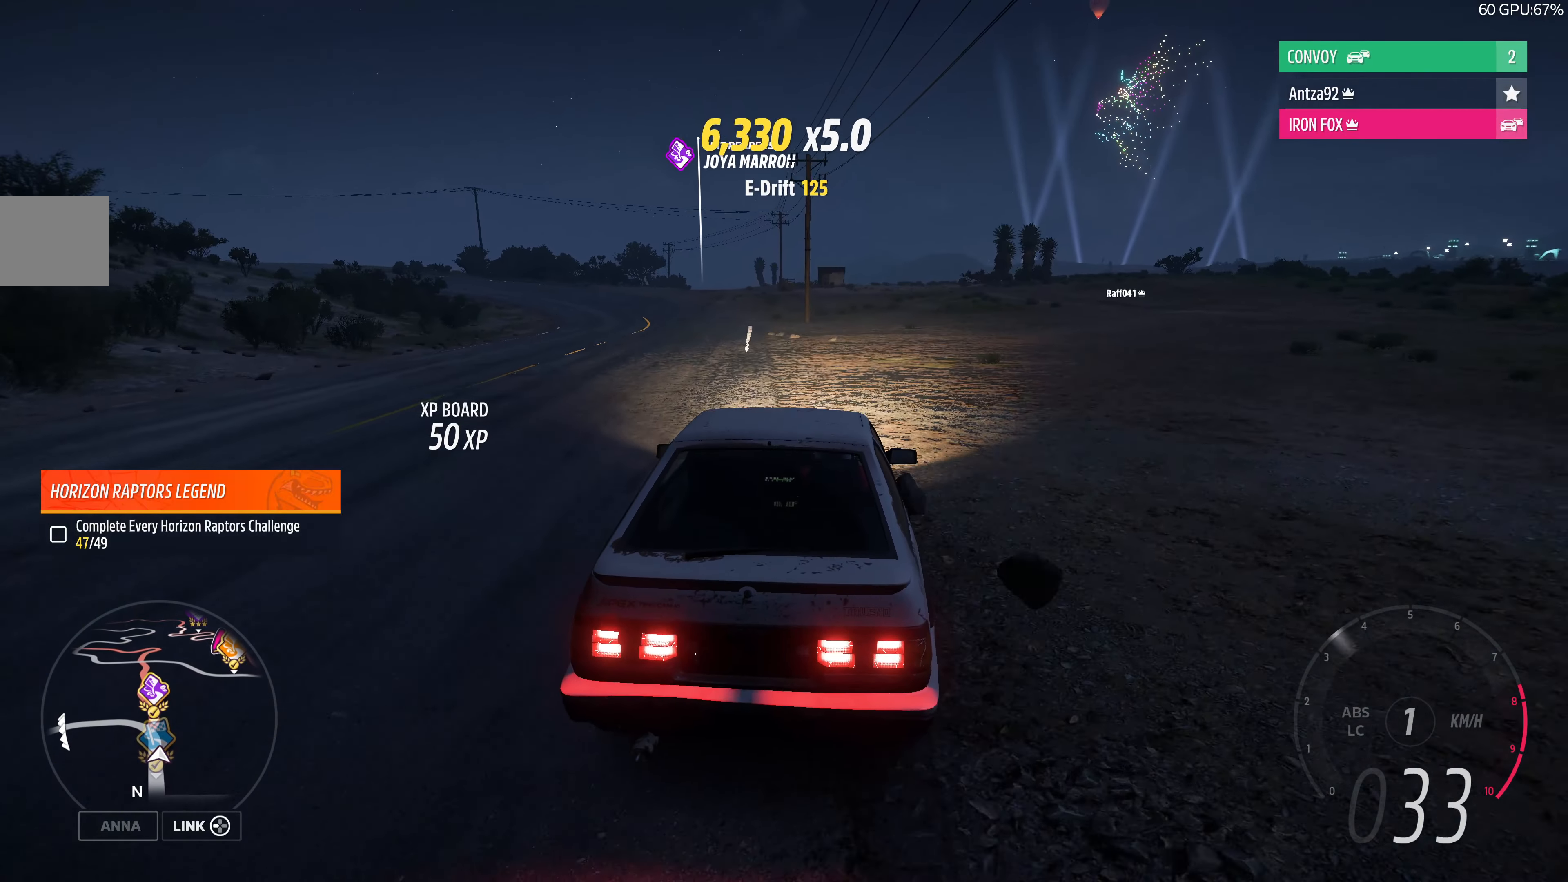
Gameplay with a controller (PlayStation layout); each line is a JSON object with the inputs held at the frame after it. "events" lists button and stick changes between this image and that frame as [ms after this image, input, new state], when the widget could be followed in between.
{"buttons": ["L2"], "left_stick": "left", "right_stick": "up", "events": []}
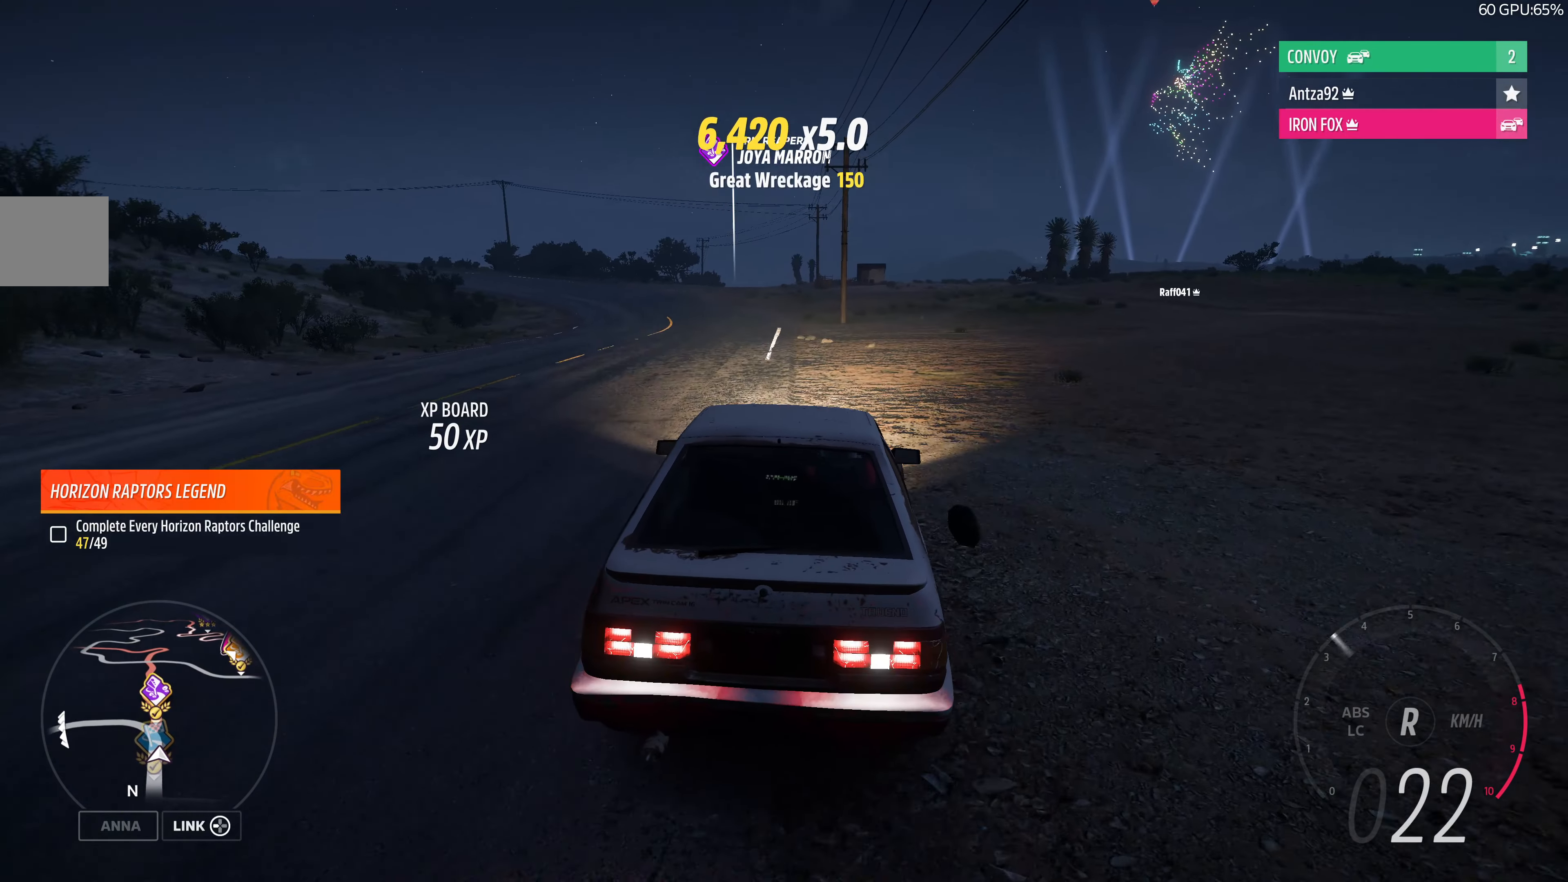
{"buttons": ["L2"], "left_stick": "center", "right_stick": "up", "events": [[200, "left_stick", "center"]]}
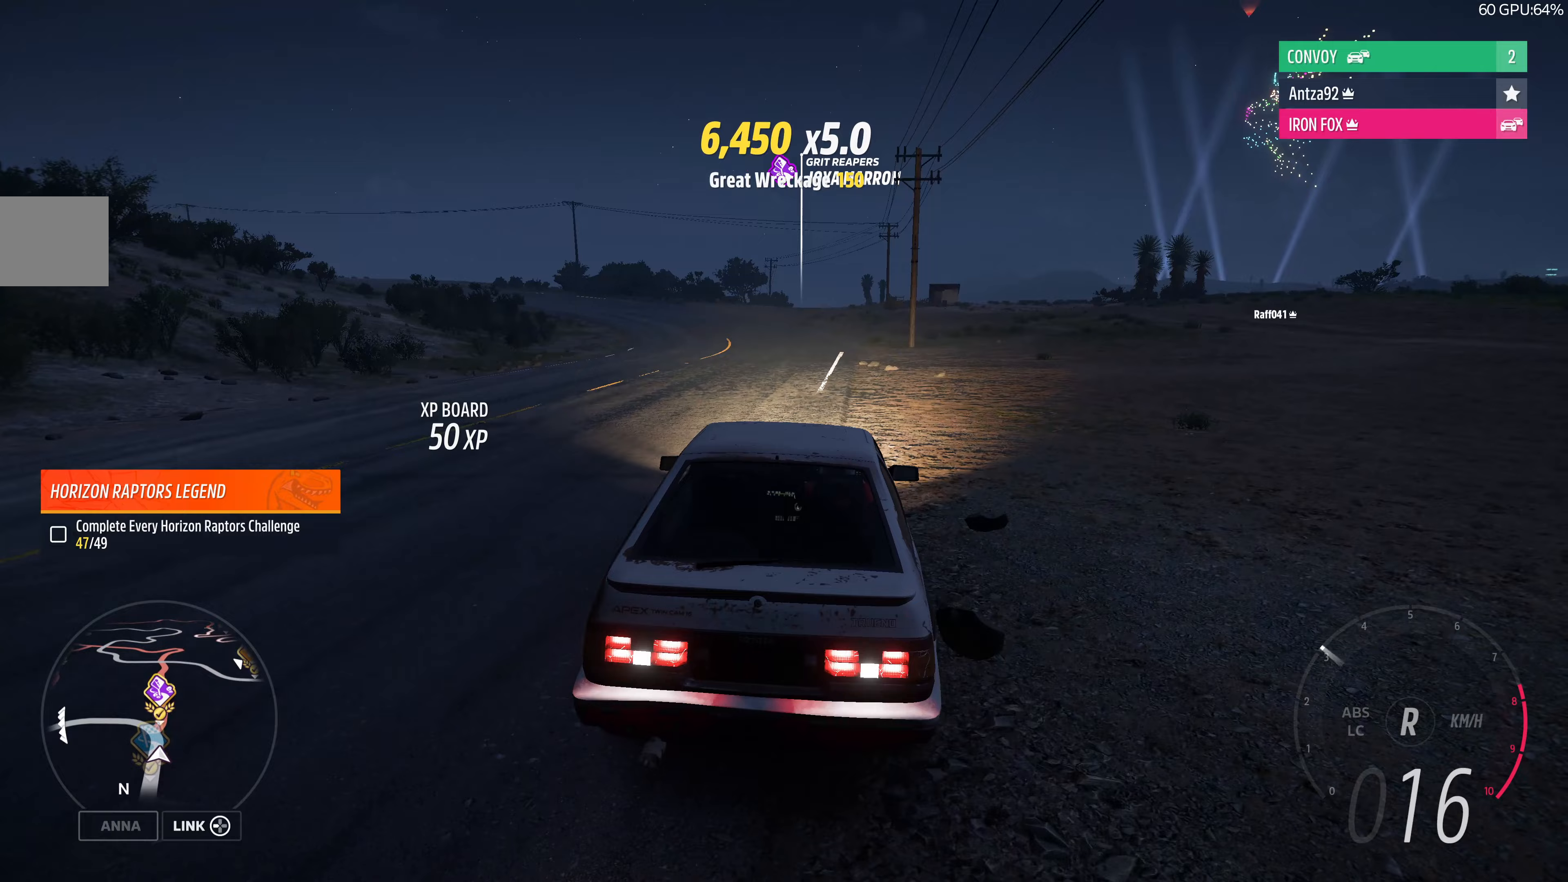
{"buttons": [], "left_stick": "center", "right_stick": "up", "events": [[367, "L2", "up"]]}
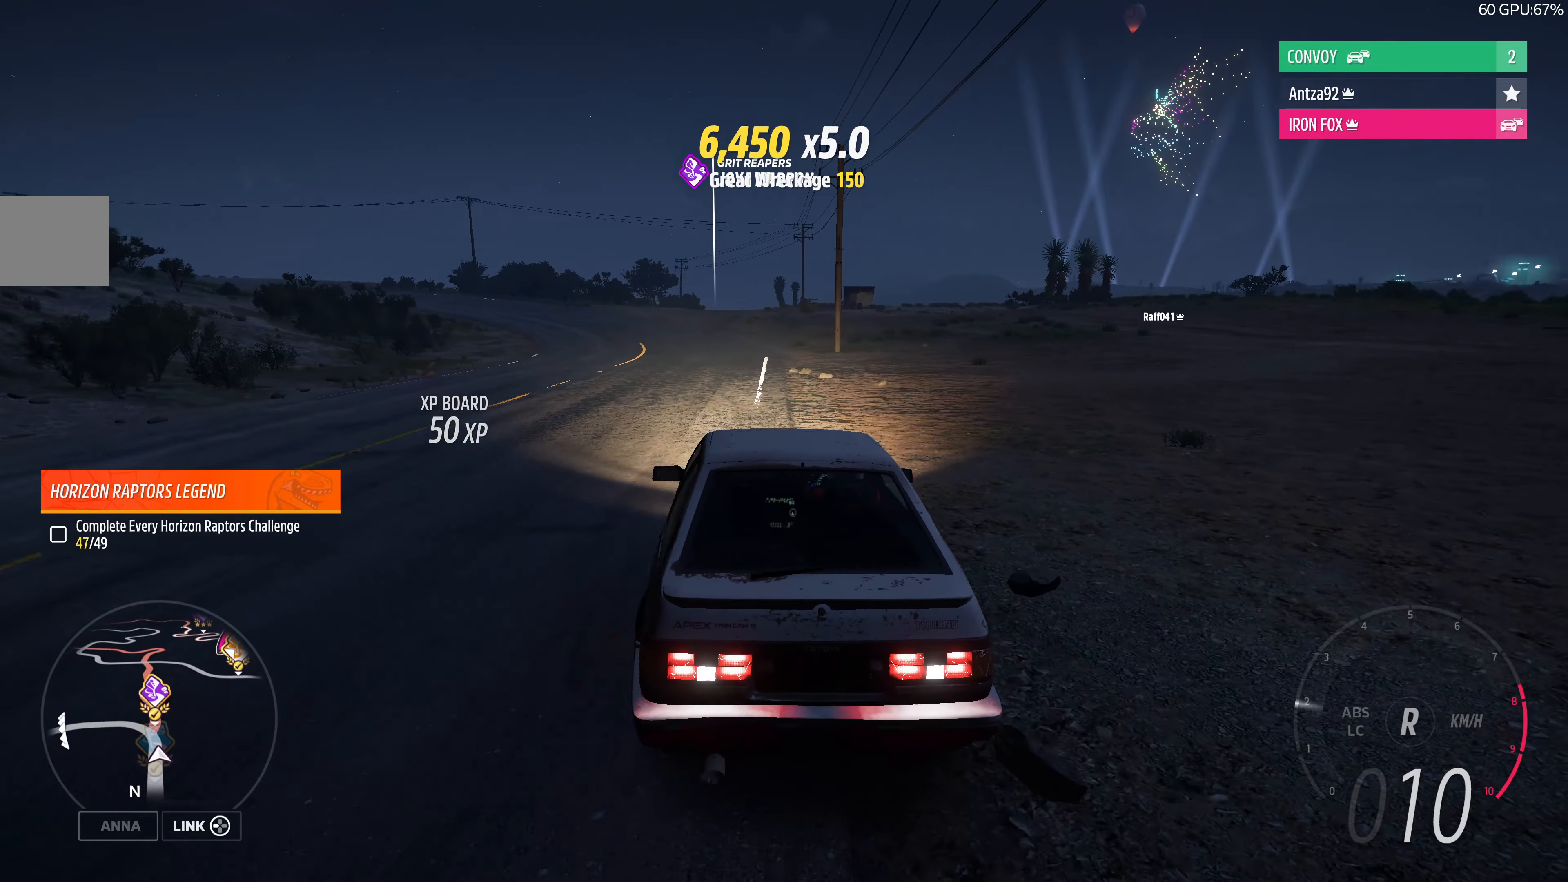
{"buttons": ["CROSS"], "left_stick": "center", "right_stick": "up", "events": [[100, "CROSS", "down"]]}
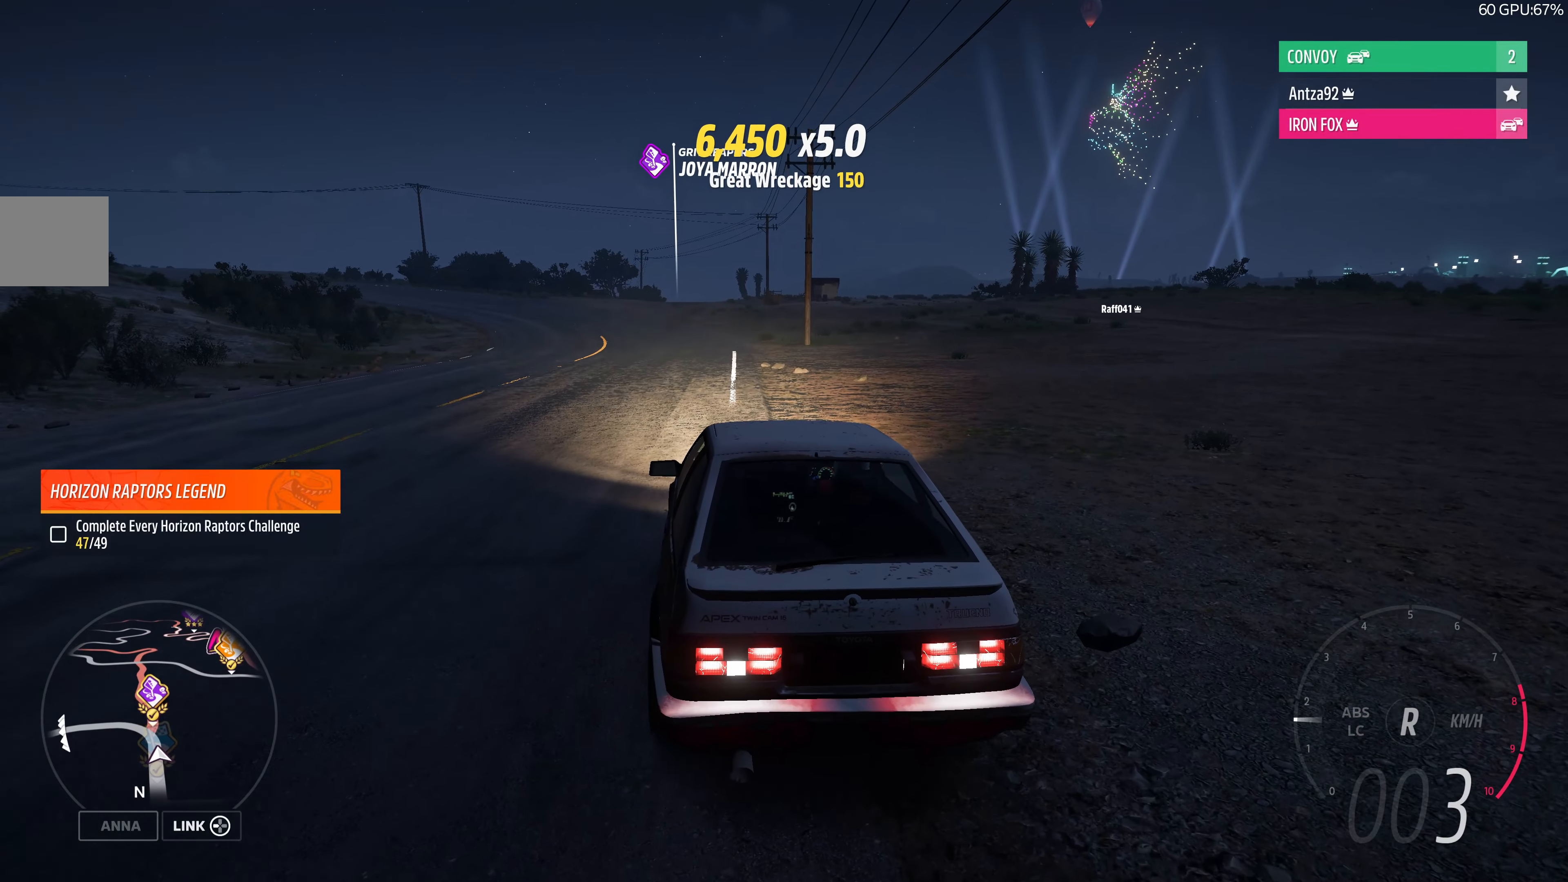
{"buttons": ["CROSS"], "left_stick": "center", "right_stick": "center", "events": [[200, "right_stick", "center"]]}
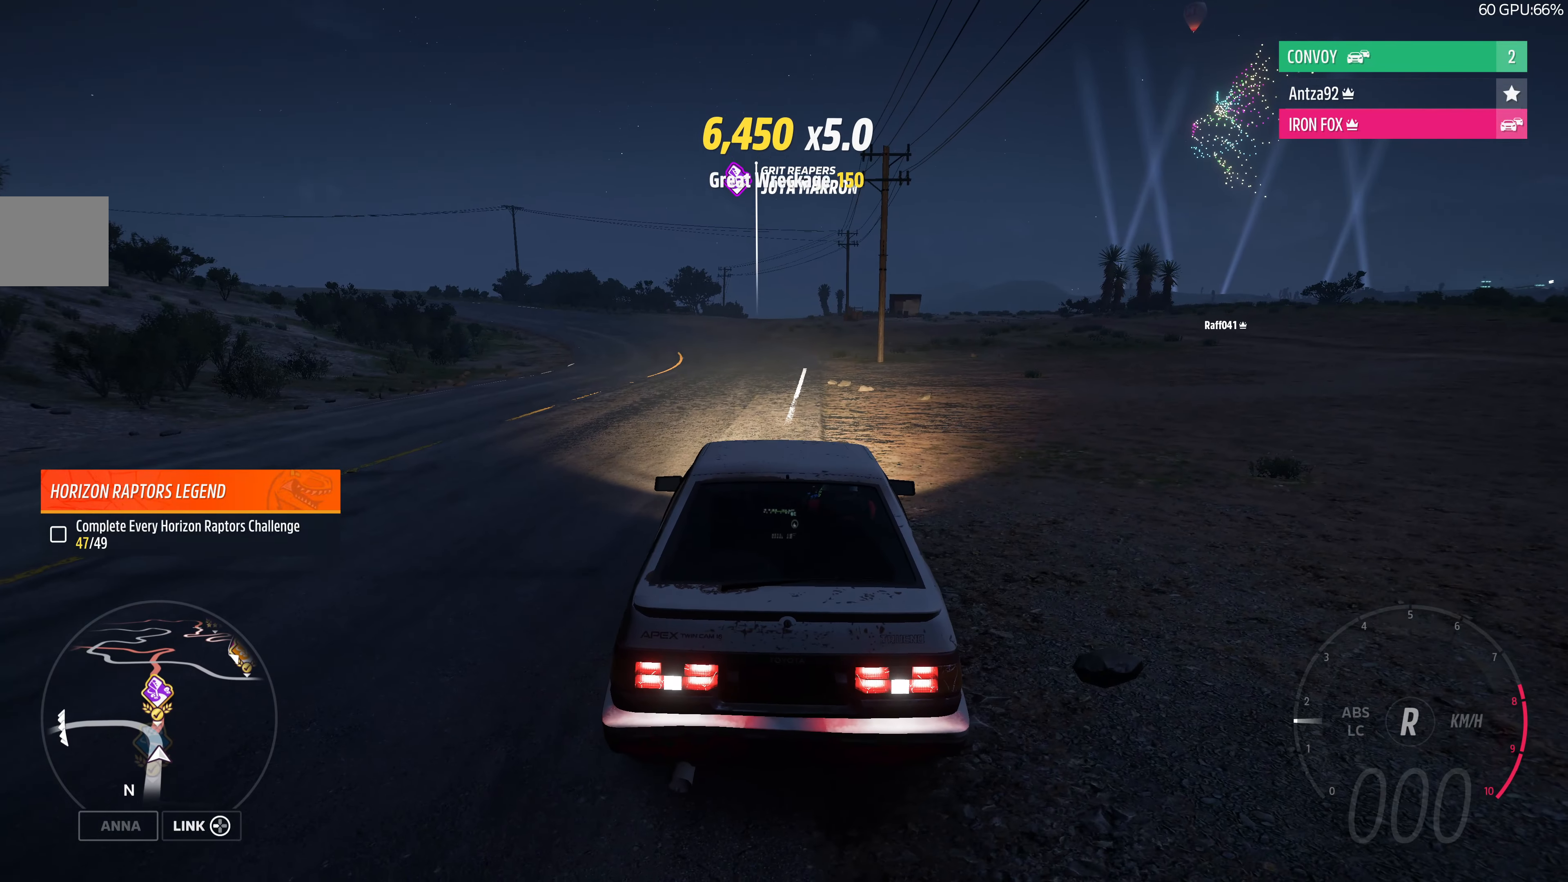
{"buttons": [], "left_stick": "center", "right_stick": "center", "events": [[33, "CROSS", "up"]]}
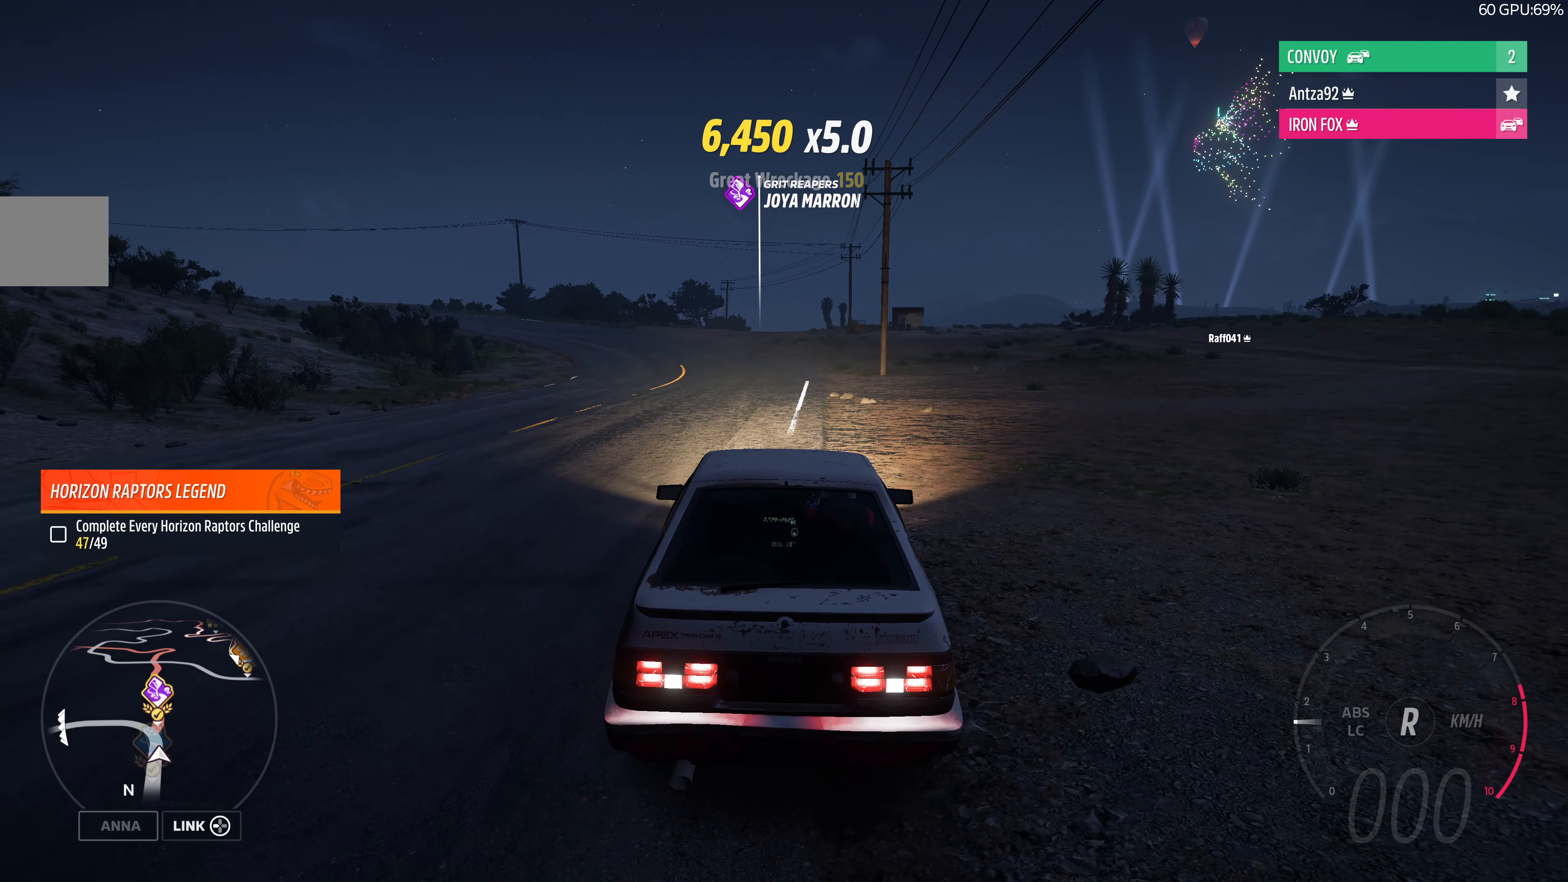
{"buttons": [], "left_stick": "center", "right_stick": "center", "events": []}
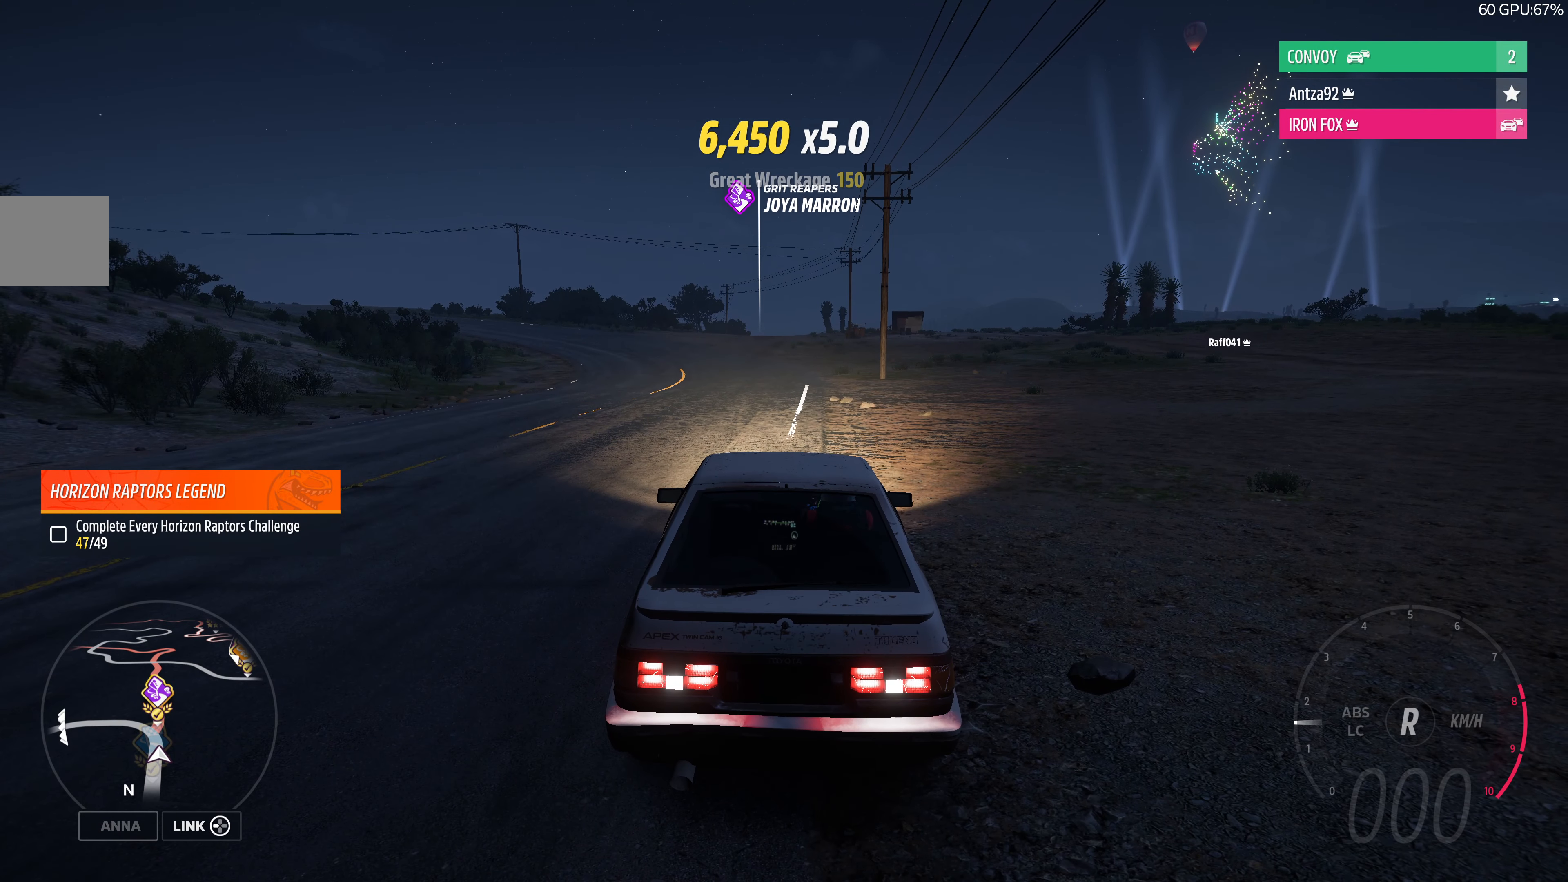
{"buttons": [], "left_stick": "center", "right_stick": "center", "events": []}
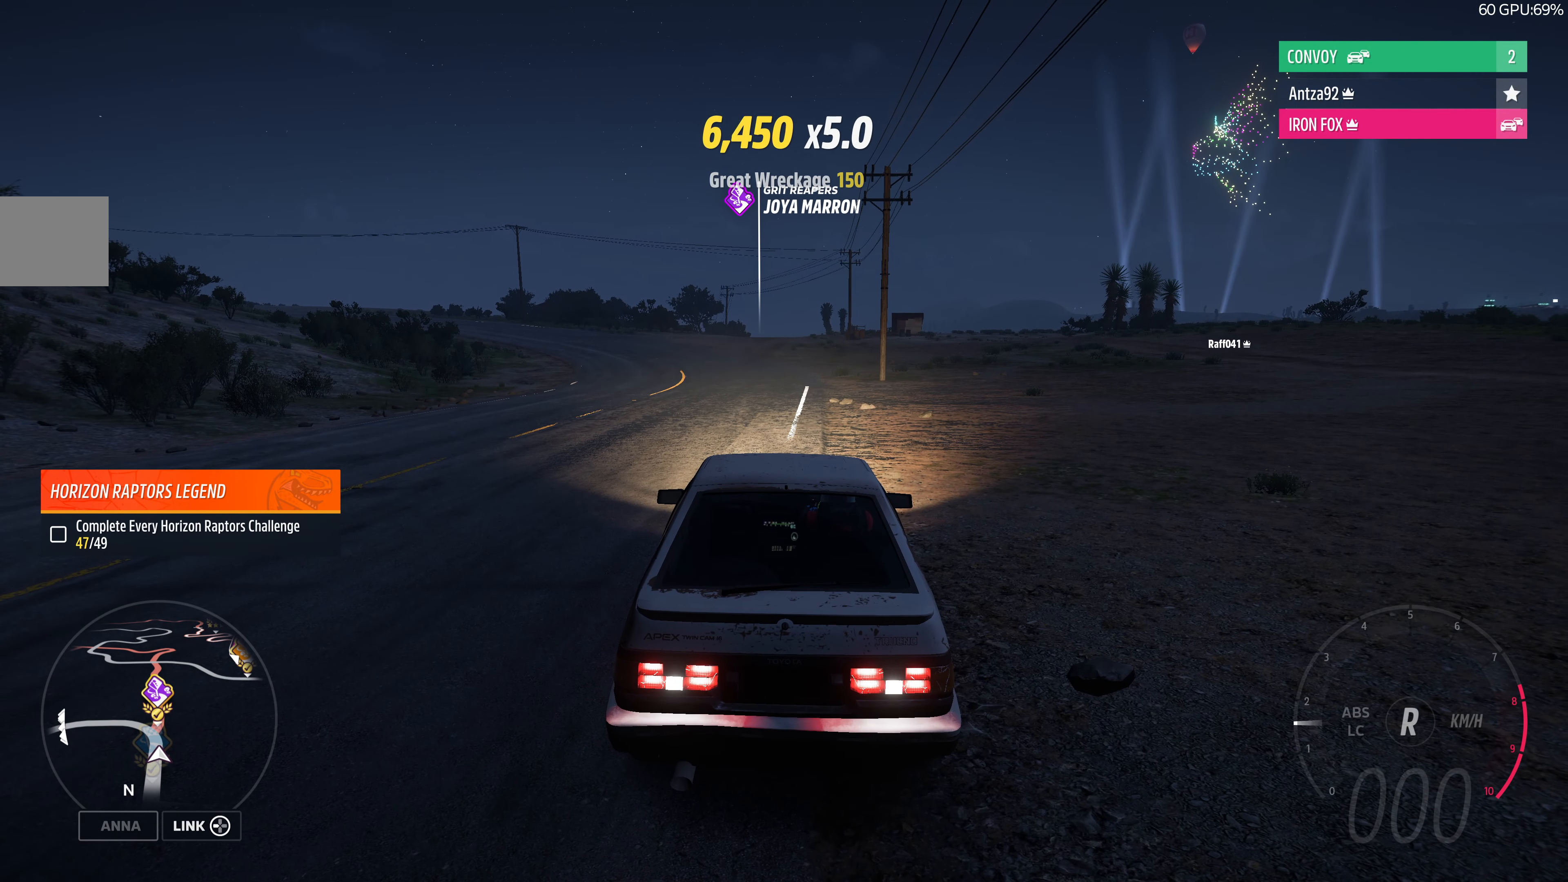
{"buttons": [], "left_stick": "center", "right_stick": "center", "events": []}
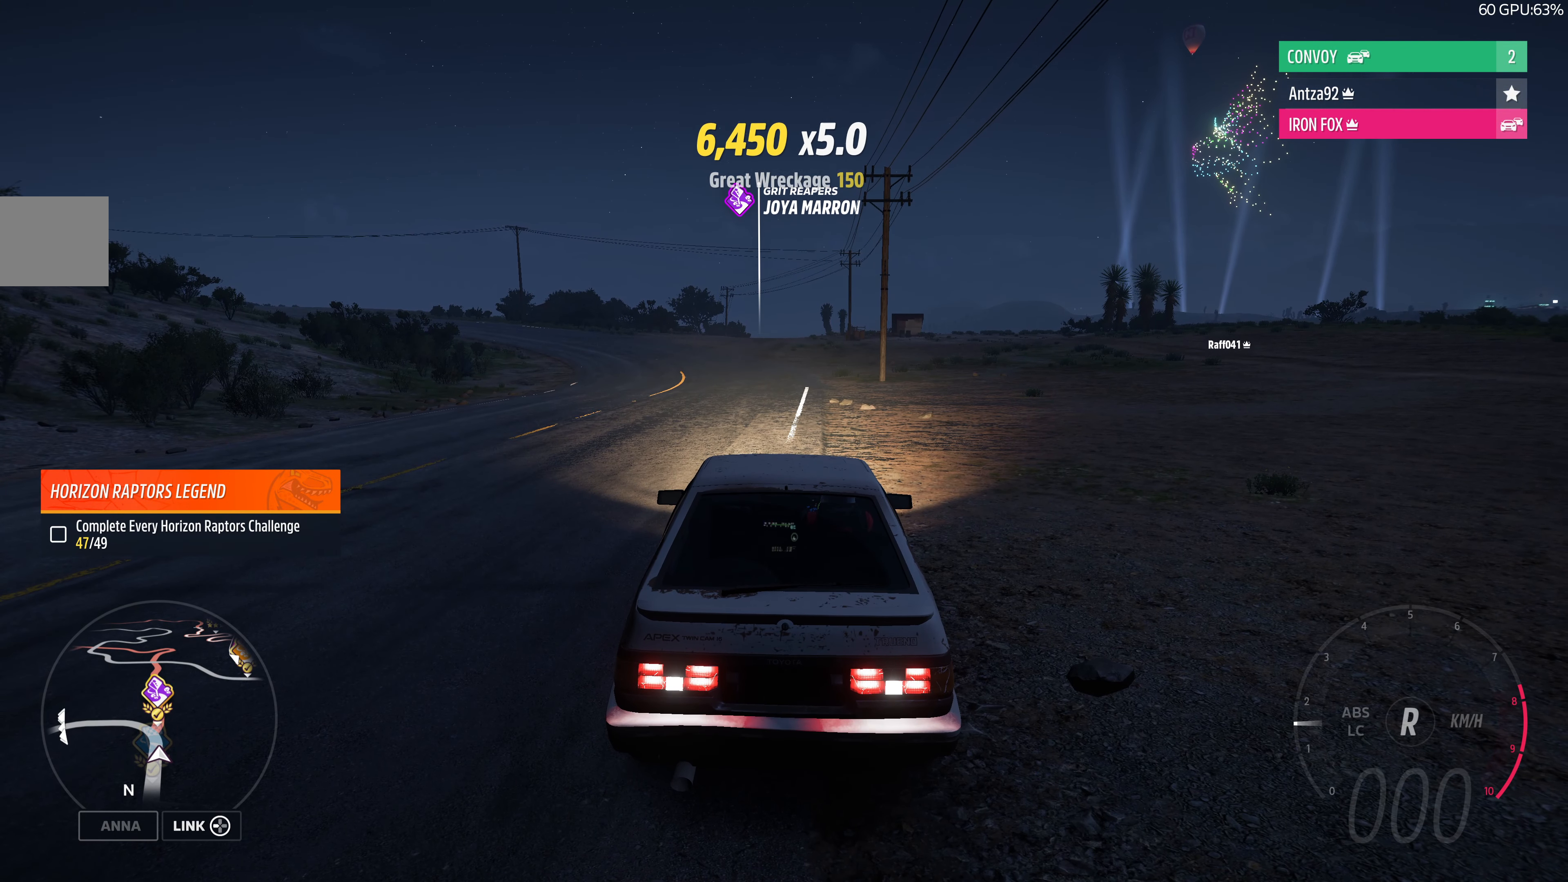
{"buttons": [], "left_stick": "center", "right_stick": "center", "events": []}
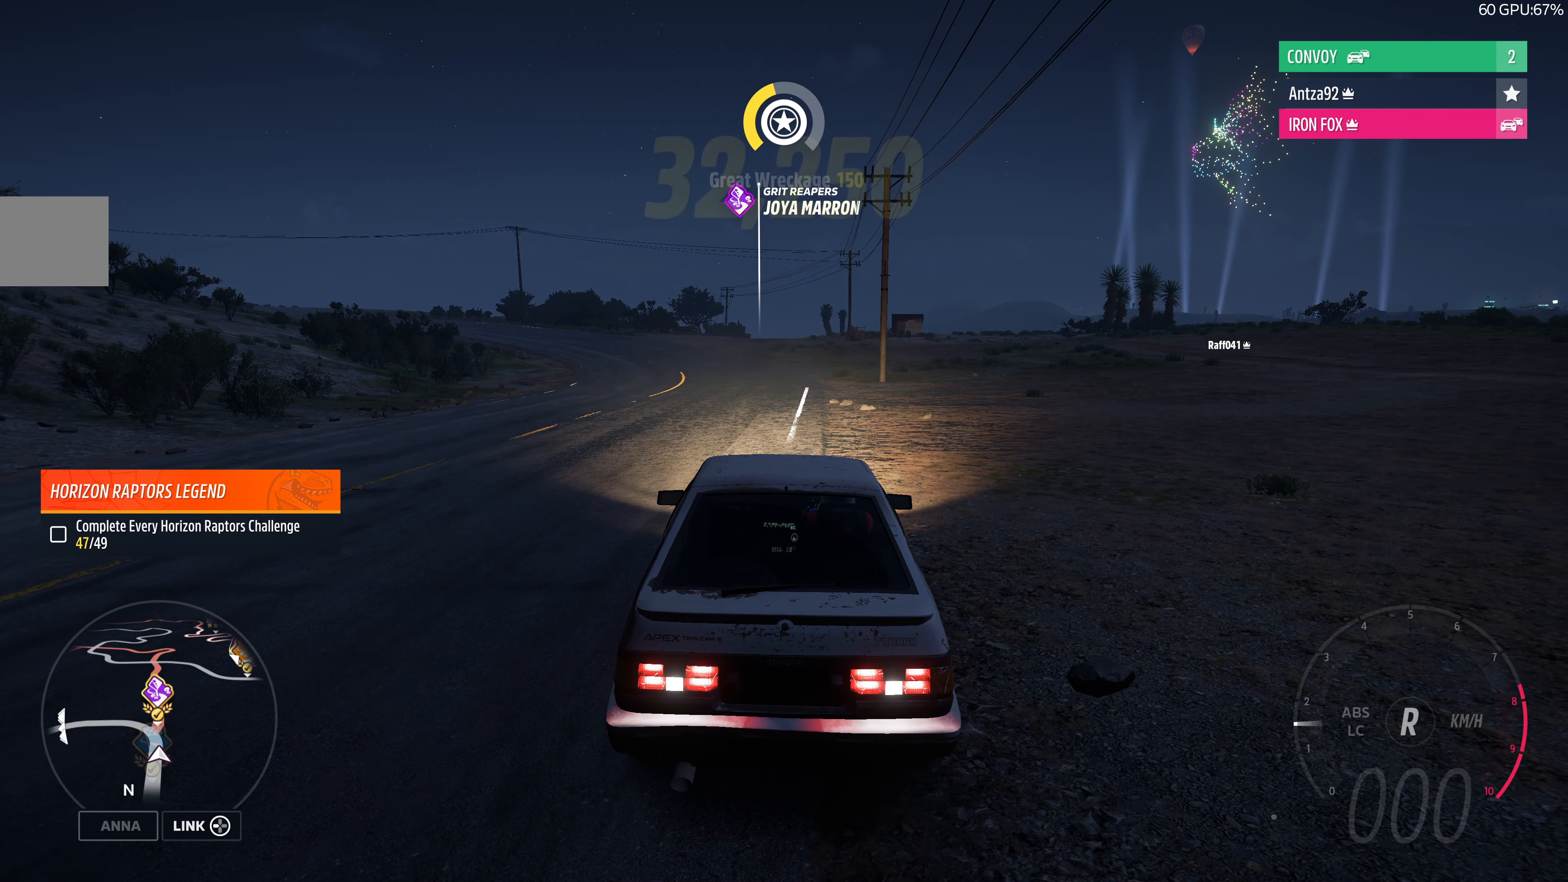
{"buttons": [], "left_stick": "center", "right_stick": "center", "events": []}
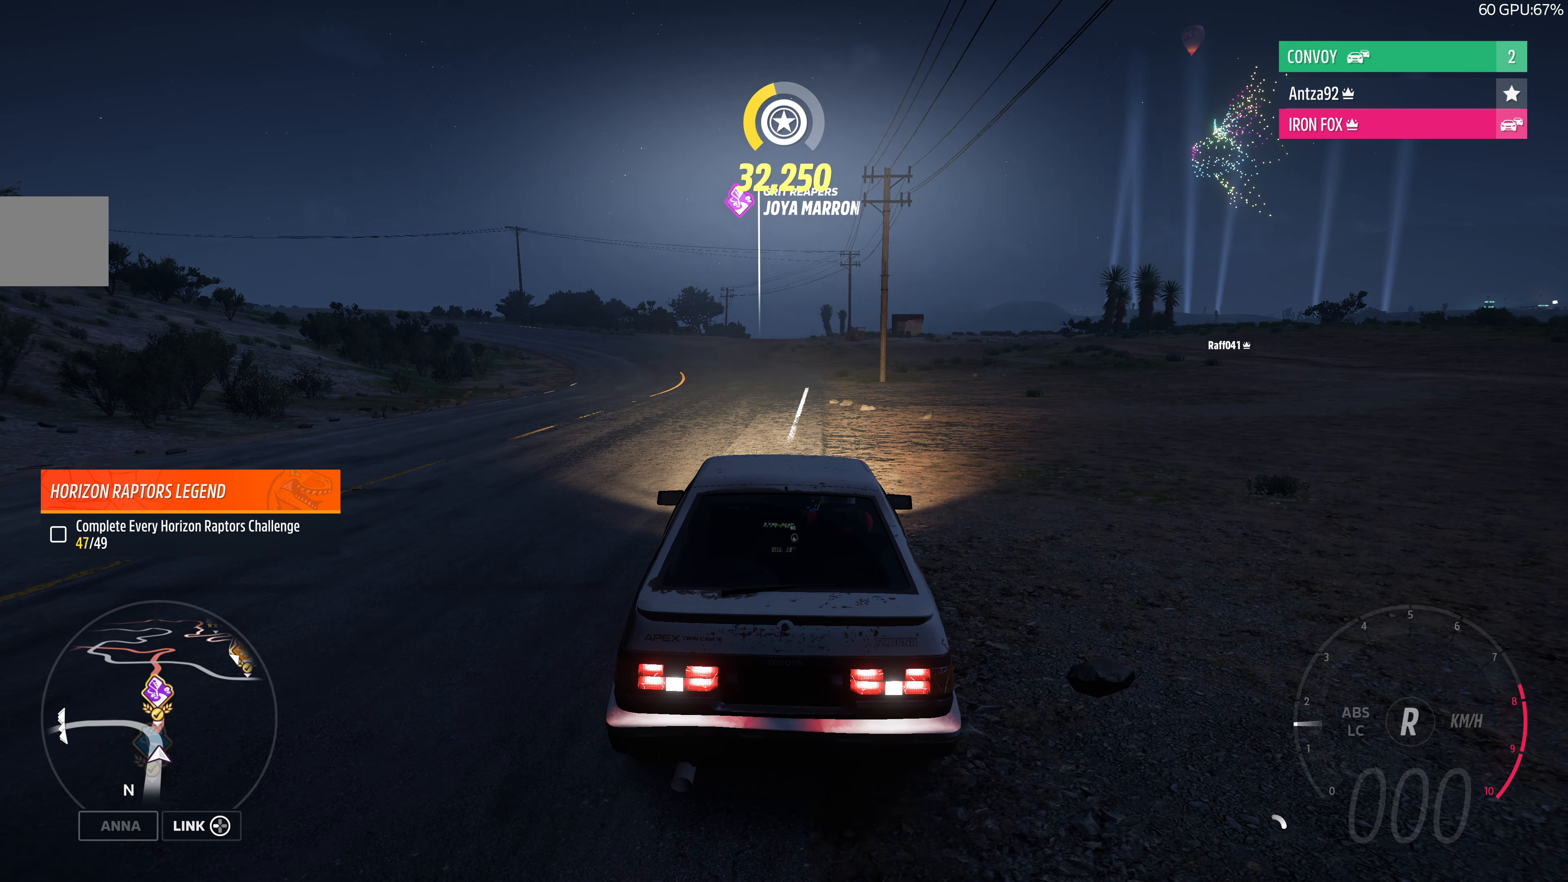
{"buttons": [], "left_stick": "center", "right_stick": "center", "events": [[200, "START", "down"], [333, "START", "up"]]}
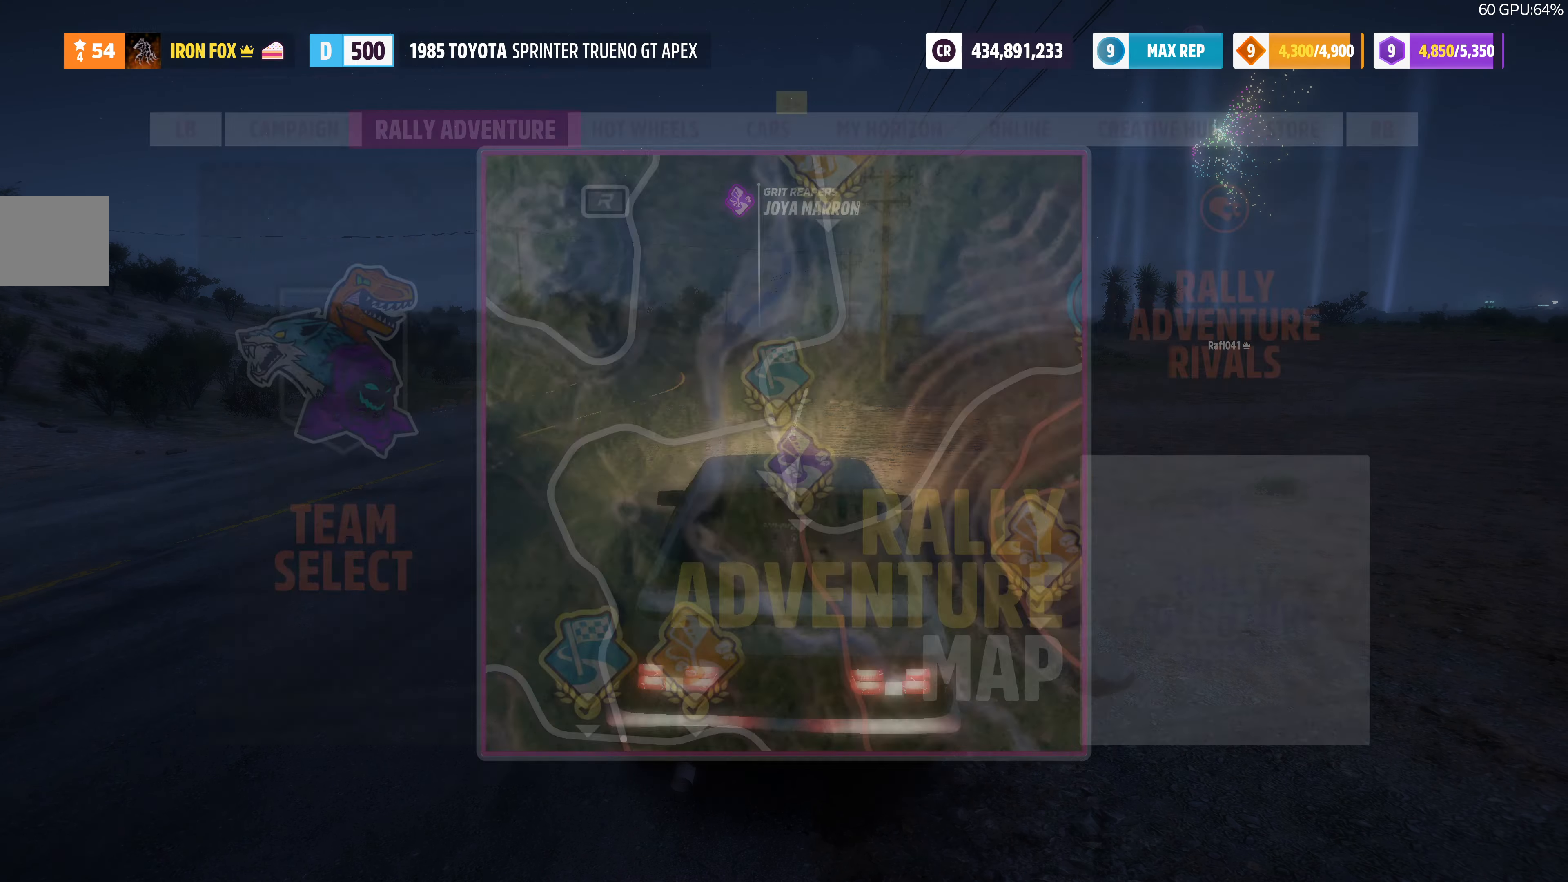
{"buttons": ["R1"], "left_stick": "center", "right_stick": "center", "events": [[267, "R1", "down"], [366, "R1", "up"], [466, "R1", "down"]]}
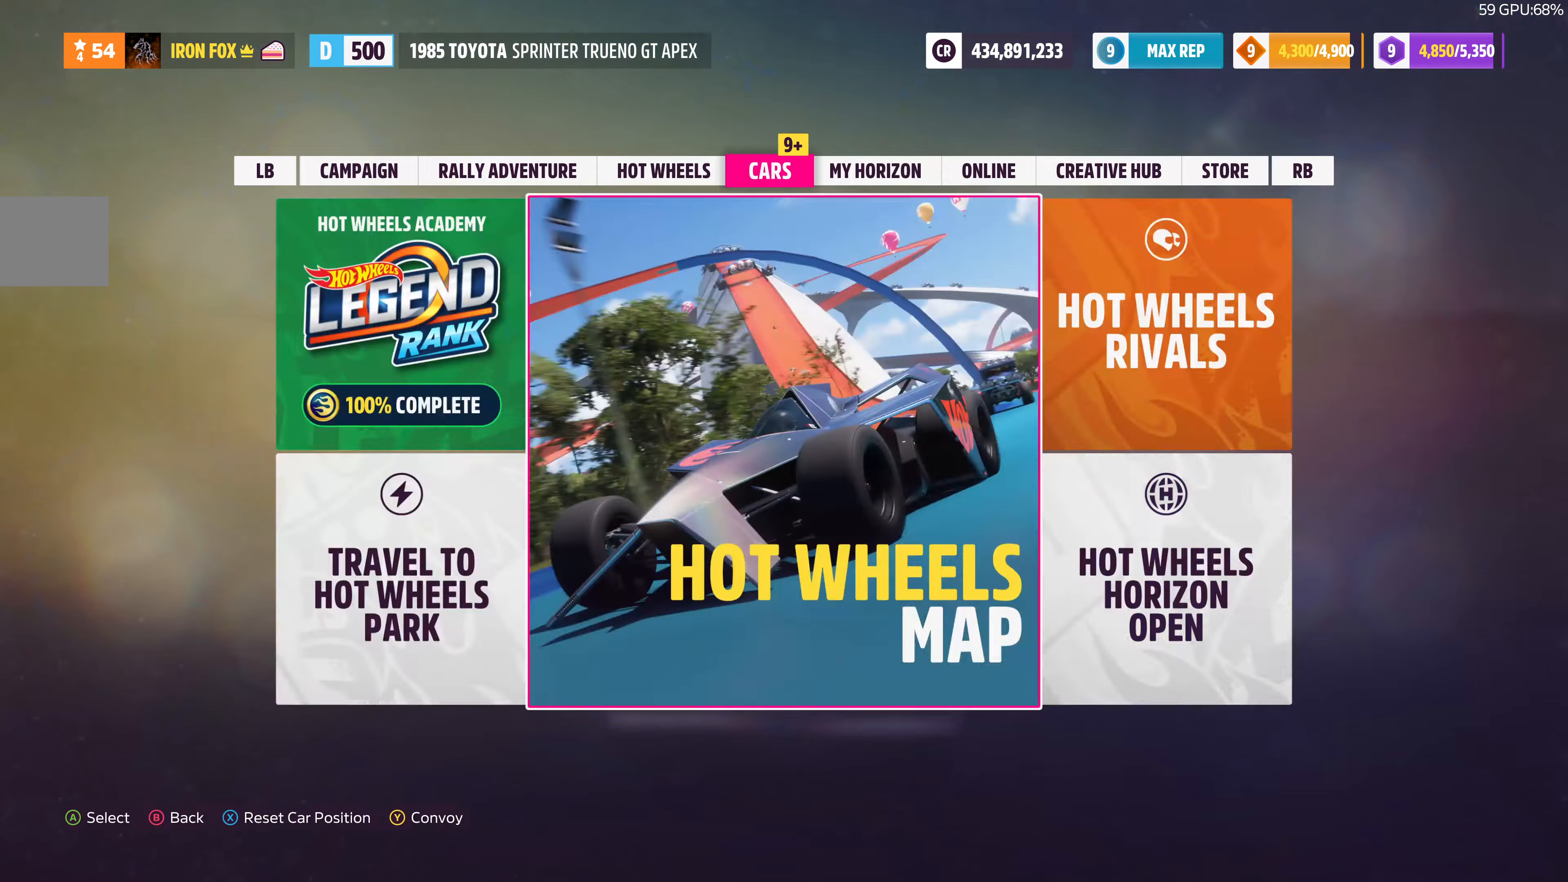
{"buttons": ["DPAD_LEFT"], "left_stick": "center", "right_stick": "center", "events": [[66, "R1", "up"], [433, "DPAD_LEFT", "down"]]}
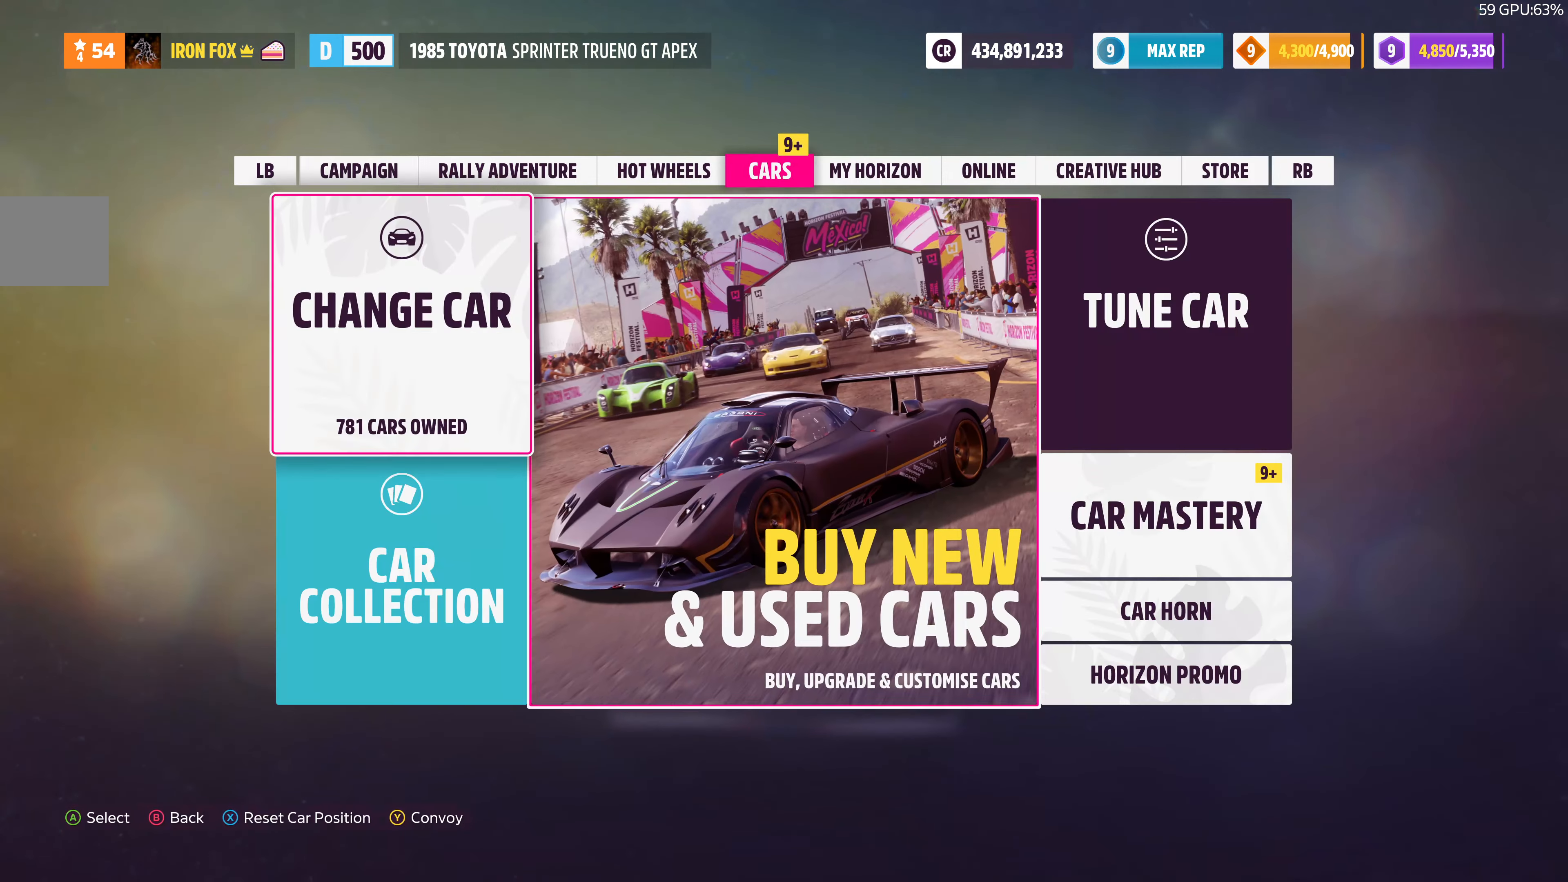
{"buttons": ["DPAD_RIGHT"], "left_stick": "center", "right_stick": "center", "events": [[66, "DPAD_LEFT", "up"], [233, "DPAD_RIGHT", "down"], [333, "DPAD_RIGHT", "up"], [433, "DPAD_RIGHT", "down"]]}
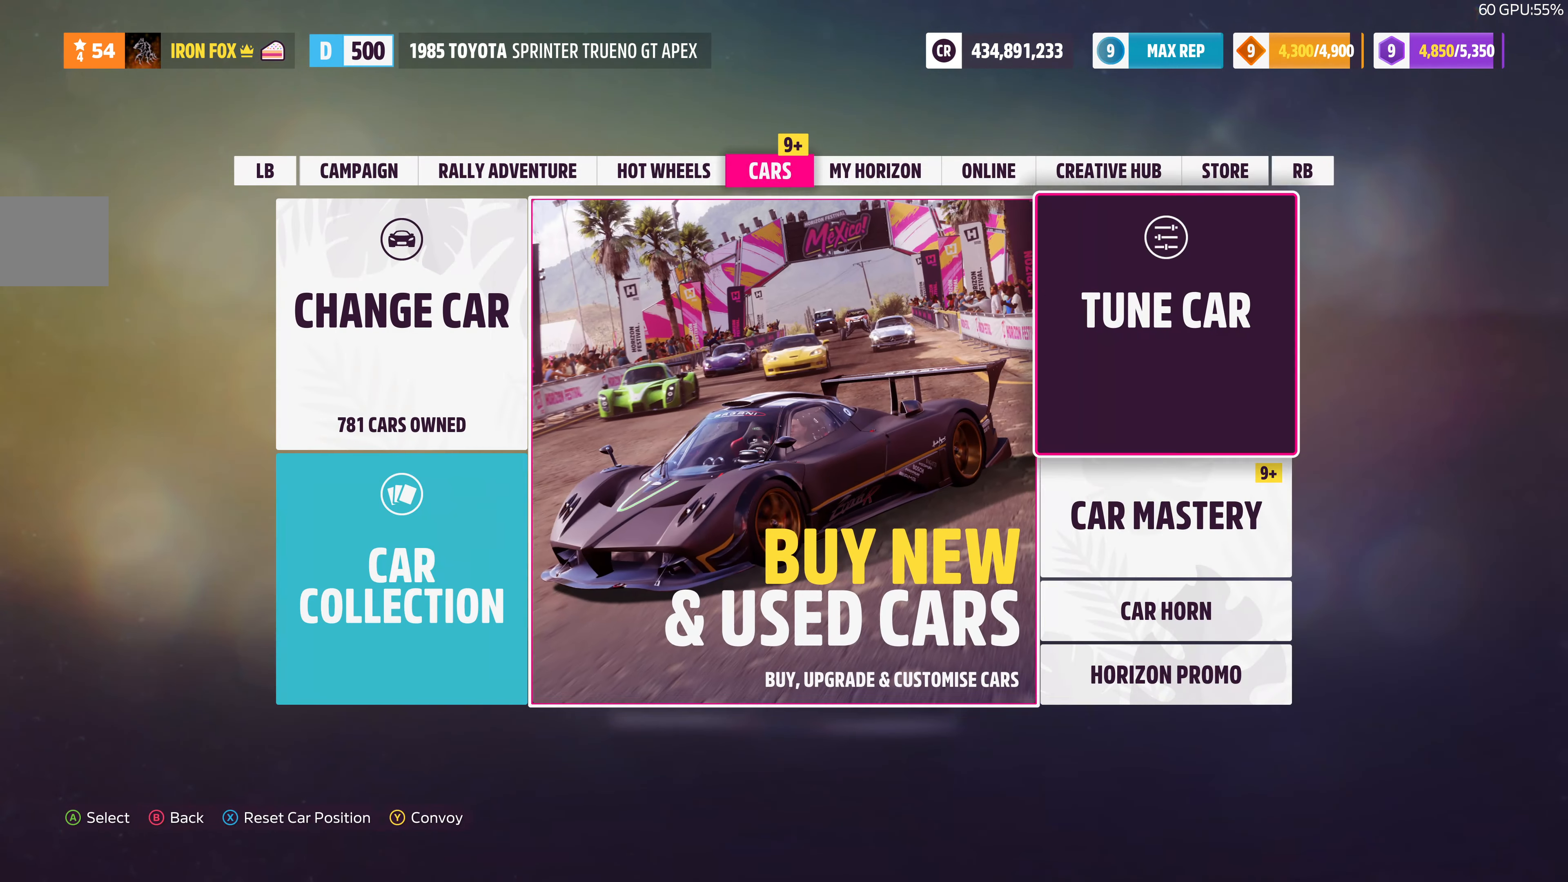
{"buttons": [], "left_stick": "center", "right_stick": "center", "events": [[33, "DPAD_RIGHT", "up"], [66, "CROSS", "down"], [200, "CROSS", "up"]]}
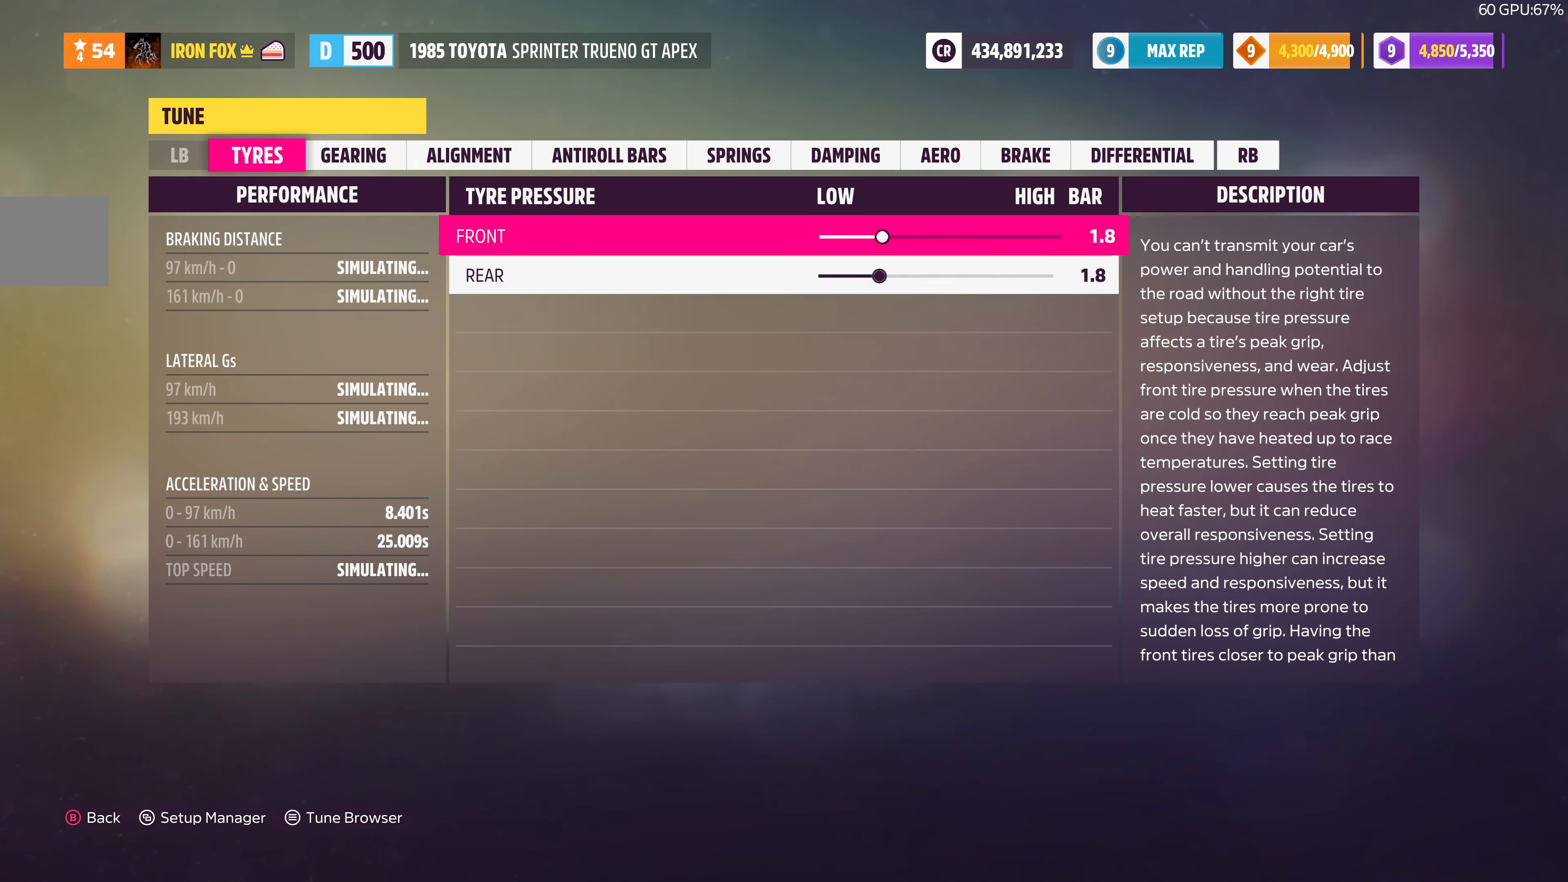
{"buttons": [], "left_stick": "center", "right_stick": "center", "events": [[133, "R1", "down"], [200, "R1", "up"], [300, "R1", "down"], [366, "R1", "up"]]}
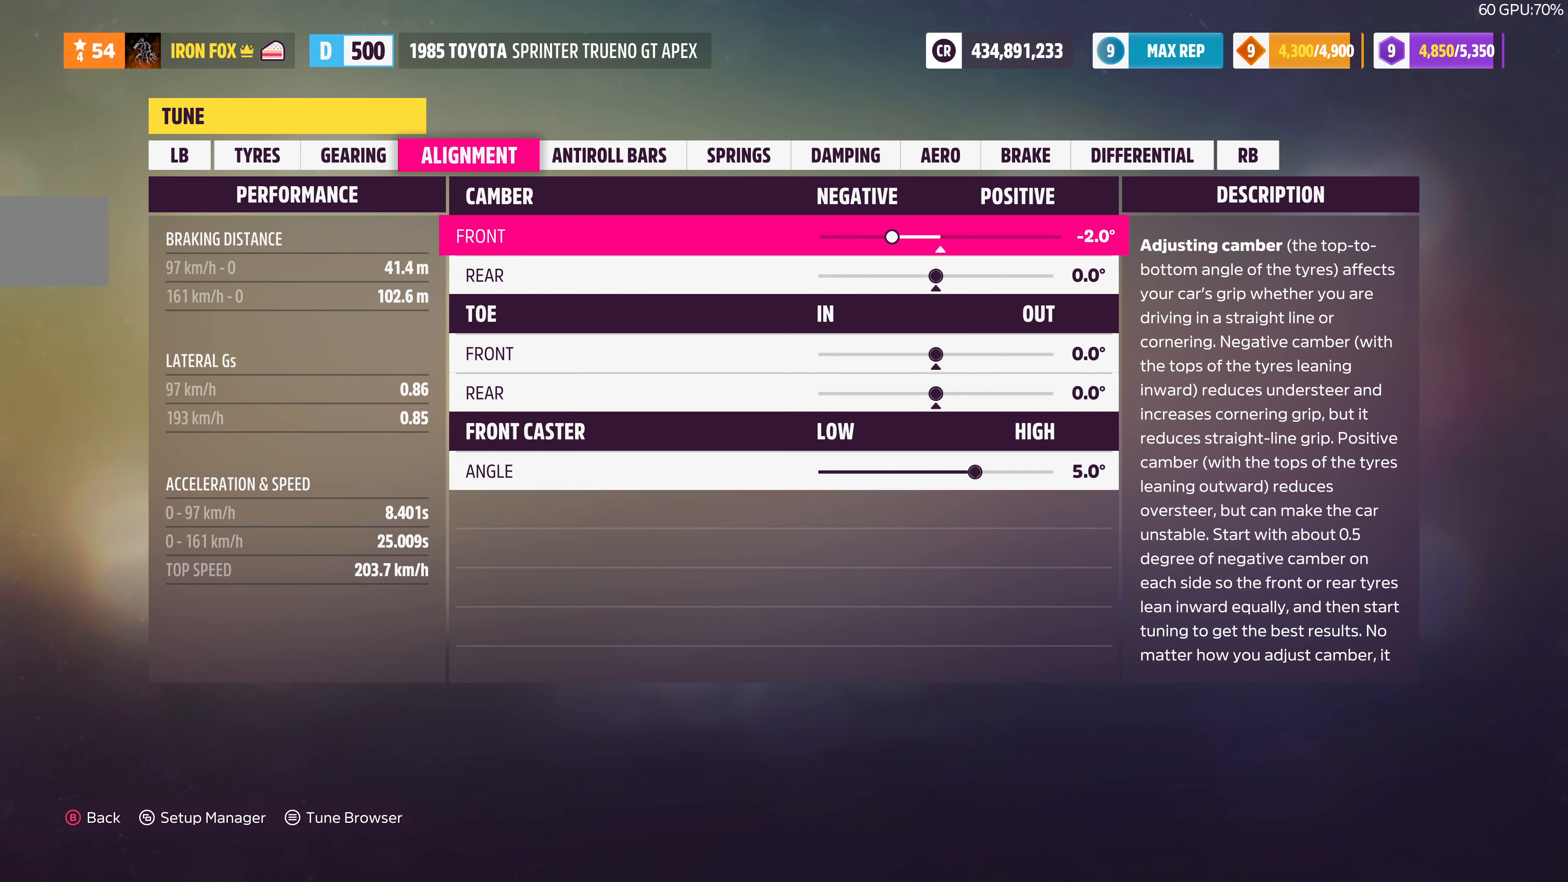
{"buttons": [], "left_stick": "center", "right_stick": "center", "events": [[133, "R1", "down"], [200, "R1", "up"], [300, "R1", "down"], [400, "R1", "up"]]}
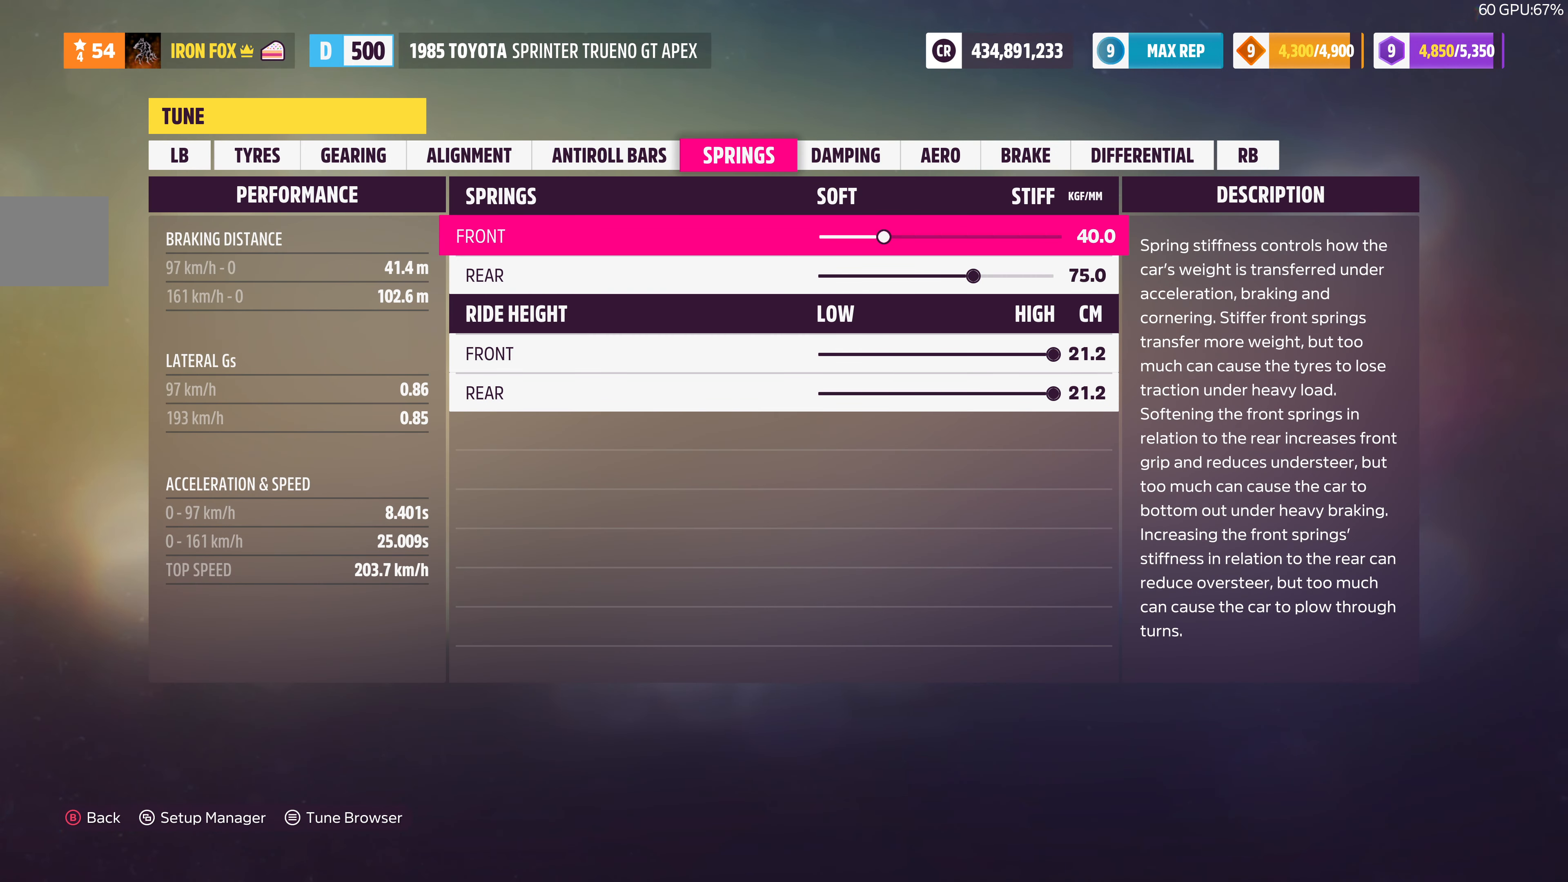
{"buttons": ["DPAD_RIGHT"], "left_stick": "center", "right_stick": "center", "events": [[166, "DPAD_DOWN", "down"], [300, "DPAD_DOWN", "up"], [400, "DPAD_RIGHT", "down"]]}
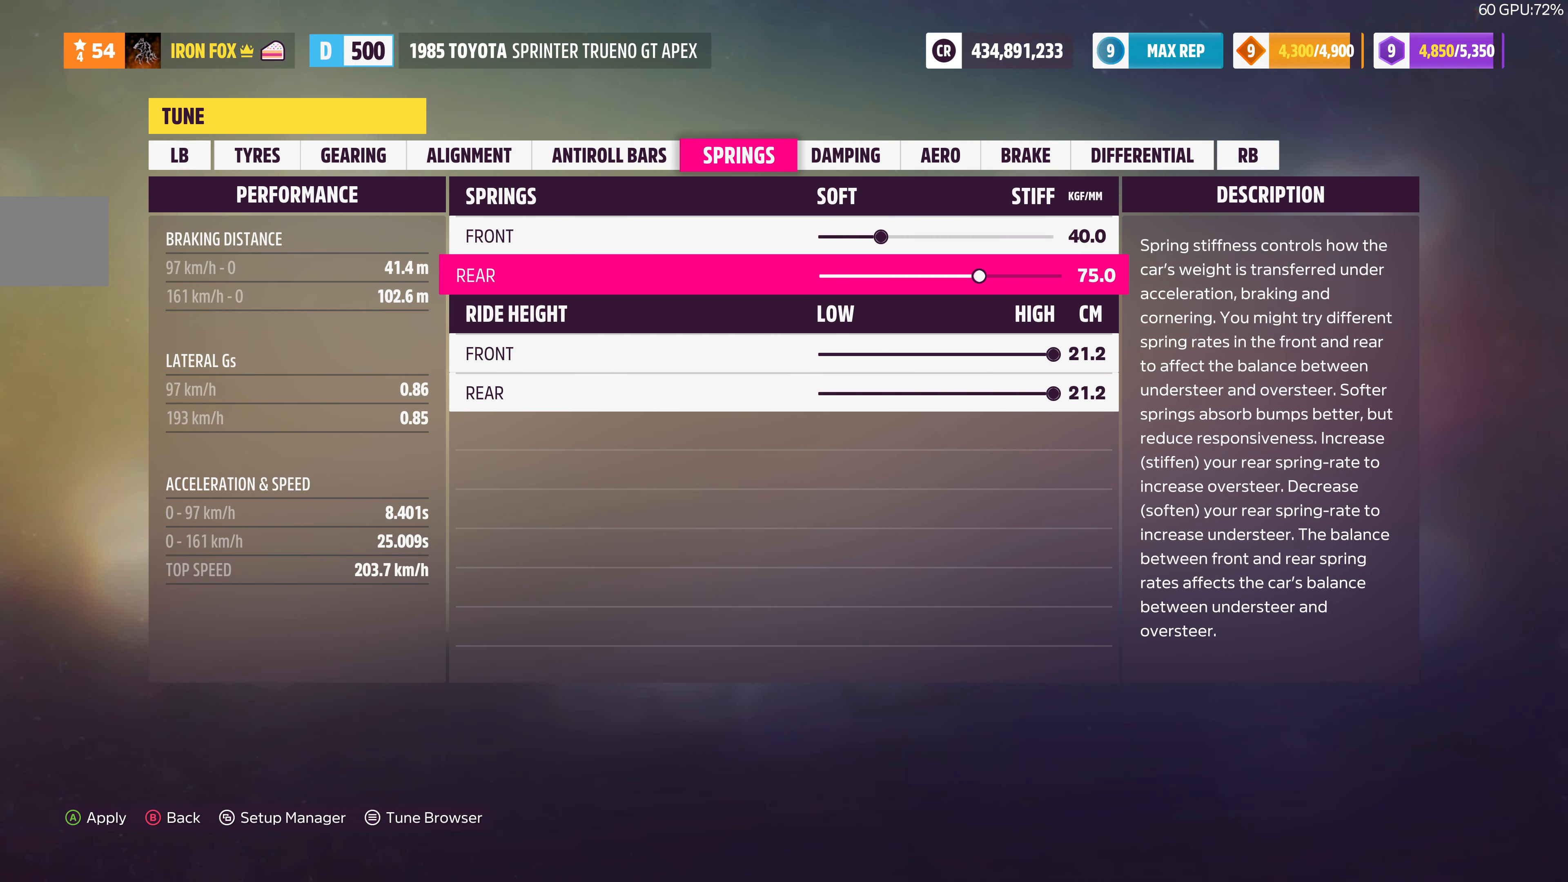
{"buttons": ["DPAD_RIGHT"], "left_stick": "center", "right_stick": "center", "events": []}
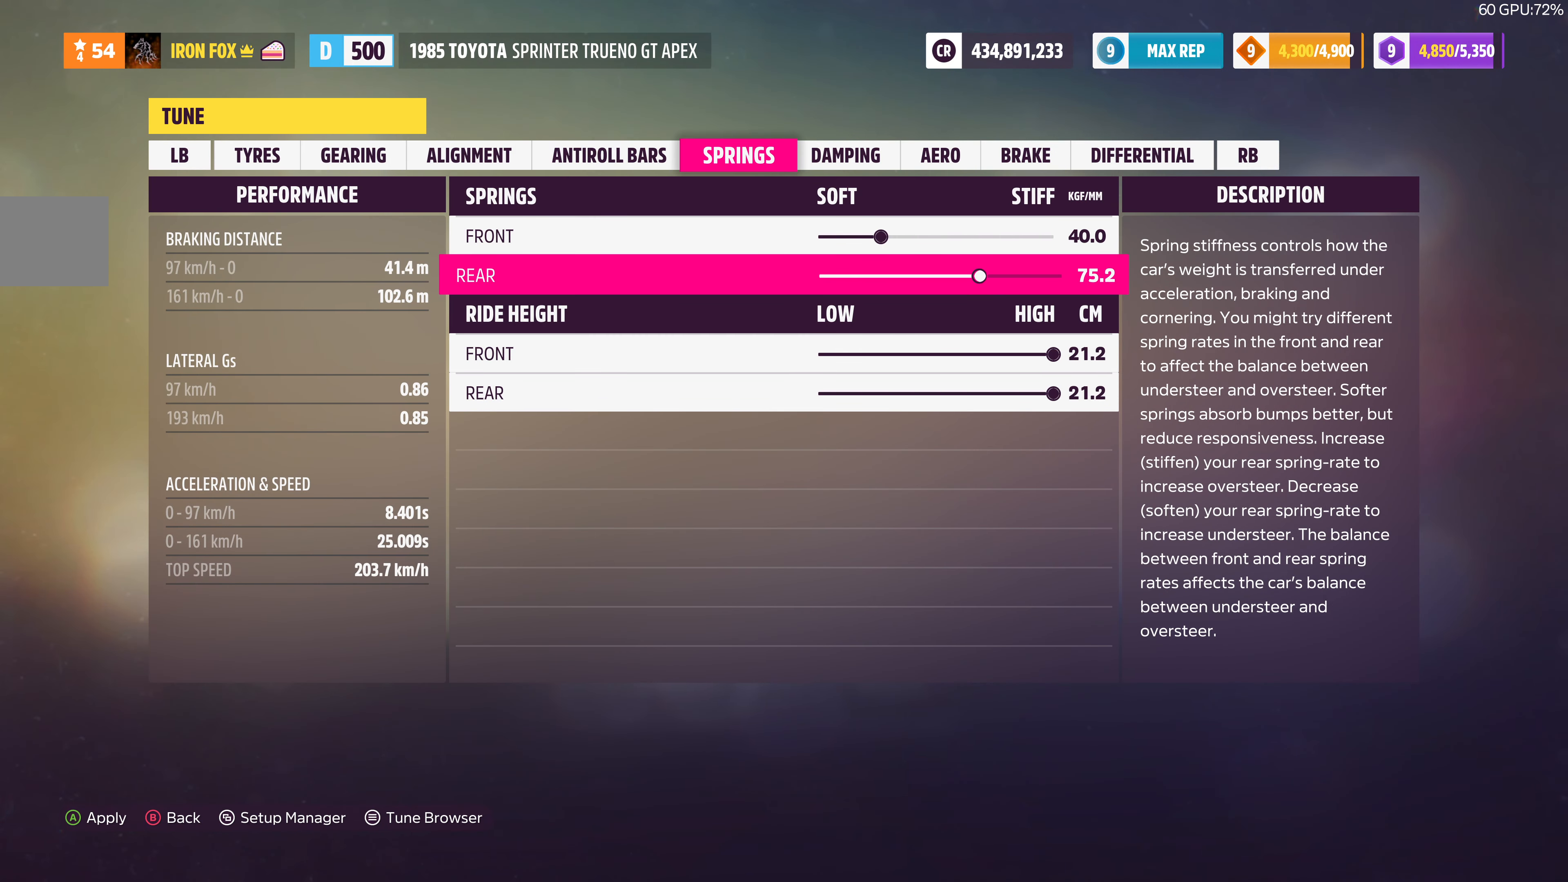
{"buttons": ["DPAD_RIGHT"], "left_stick": "center", "right_stick": "center", "events": []}
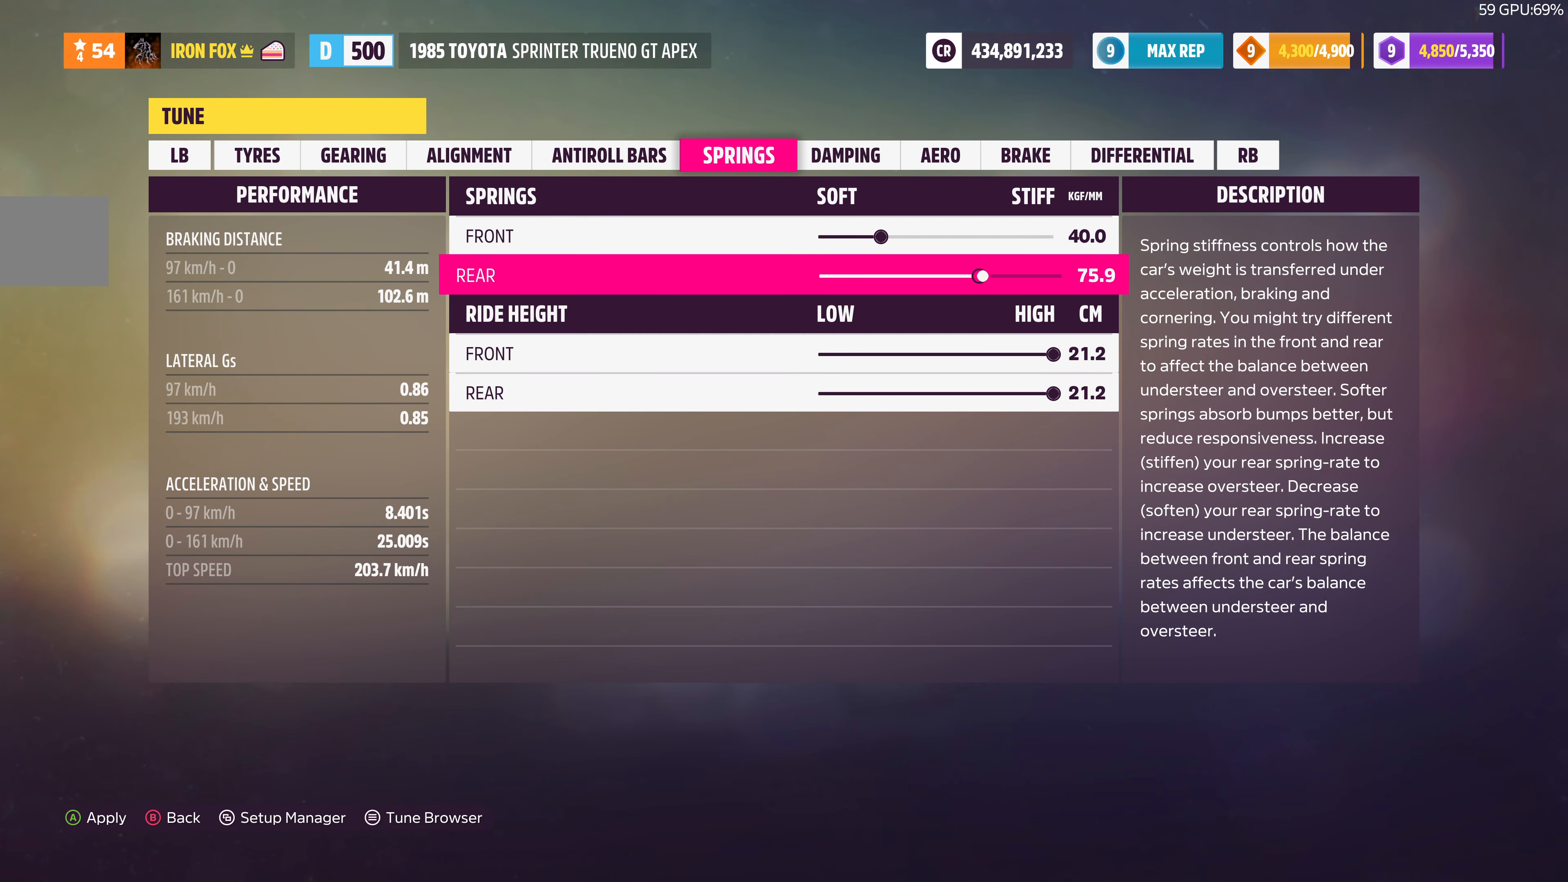
{"buttons": ["DPAD_RIGHT"], "left_stick": "center", "right_stick": "center", "events": []}
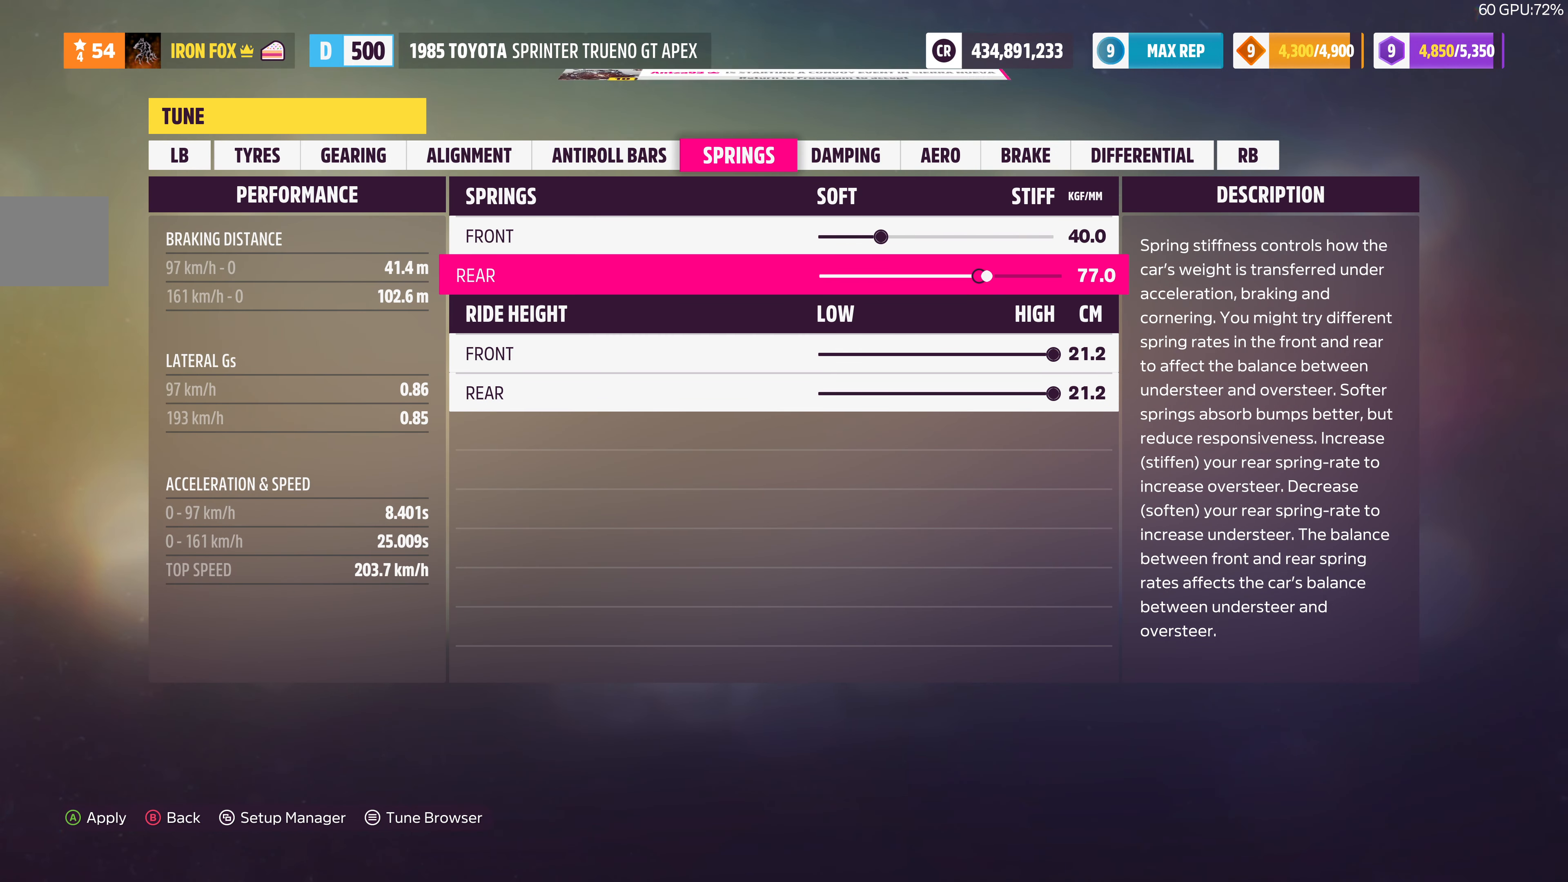
{"buttons": ["DPAD_RIGHT"], "left_stick": "center", "right_stick": "center", "events": []}
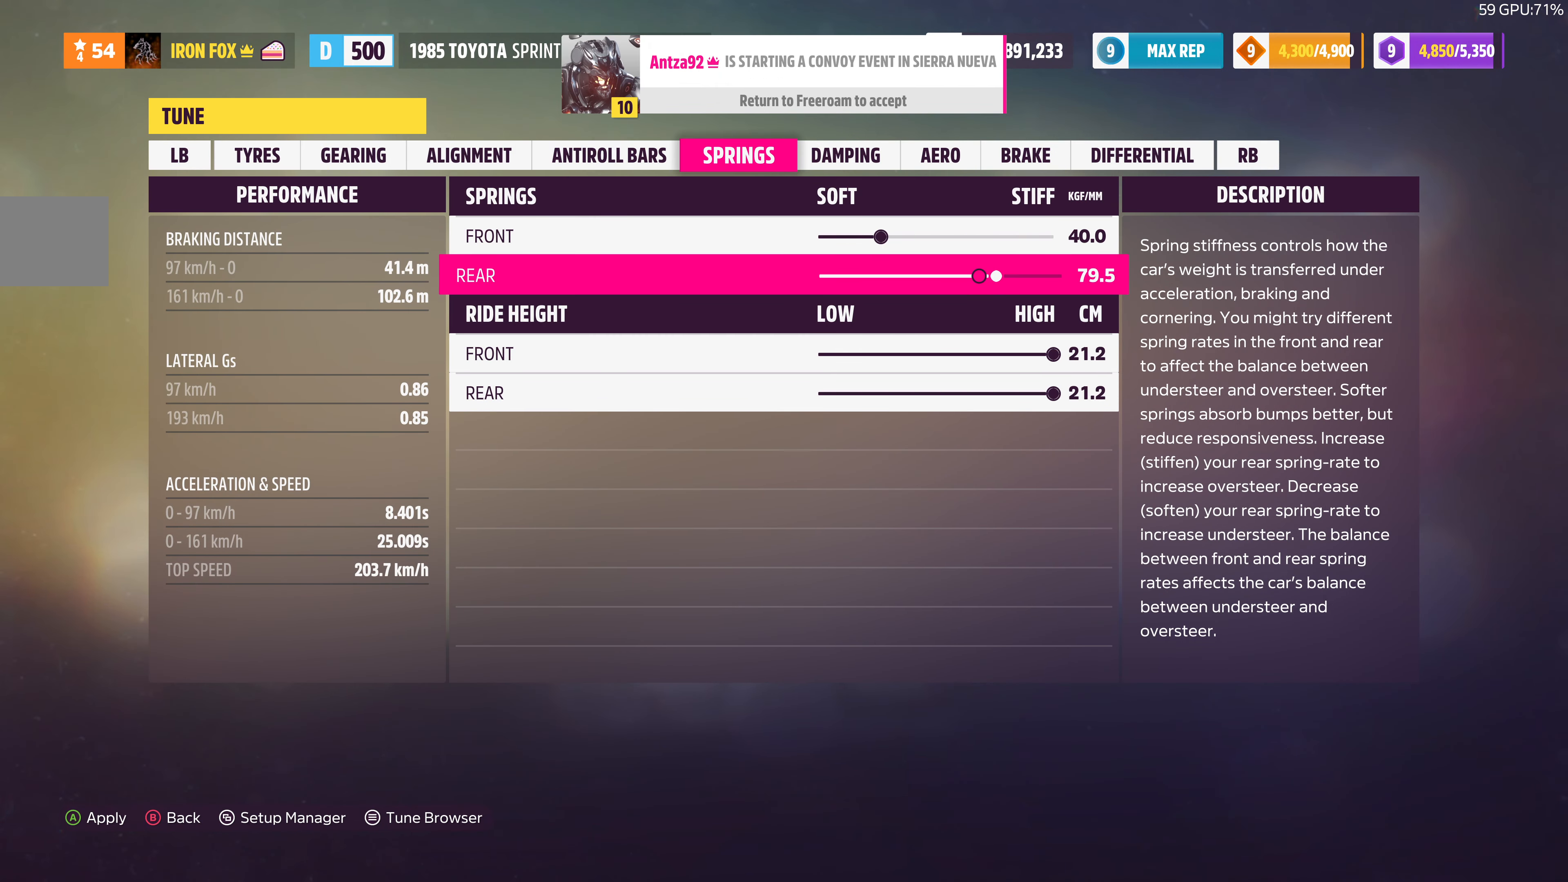
{"buttons": ["DPAD_LEFT"], "left_stick": "center", "right_stick": "center", "events": [[267, "DPAD_RIGHT", "up"], [467, "DPAD_LEFT", "down"]]}
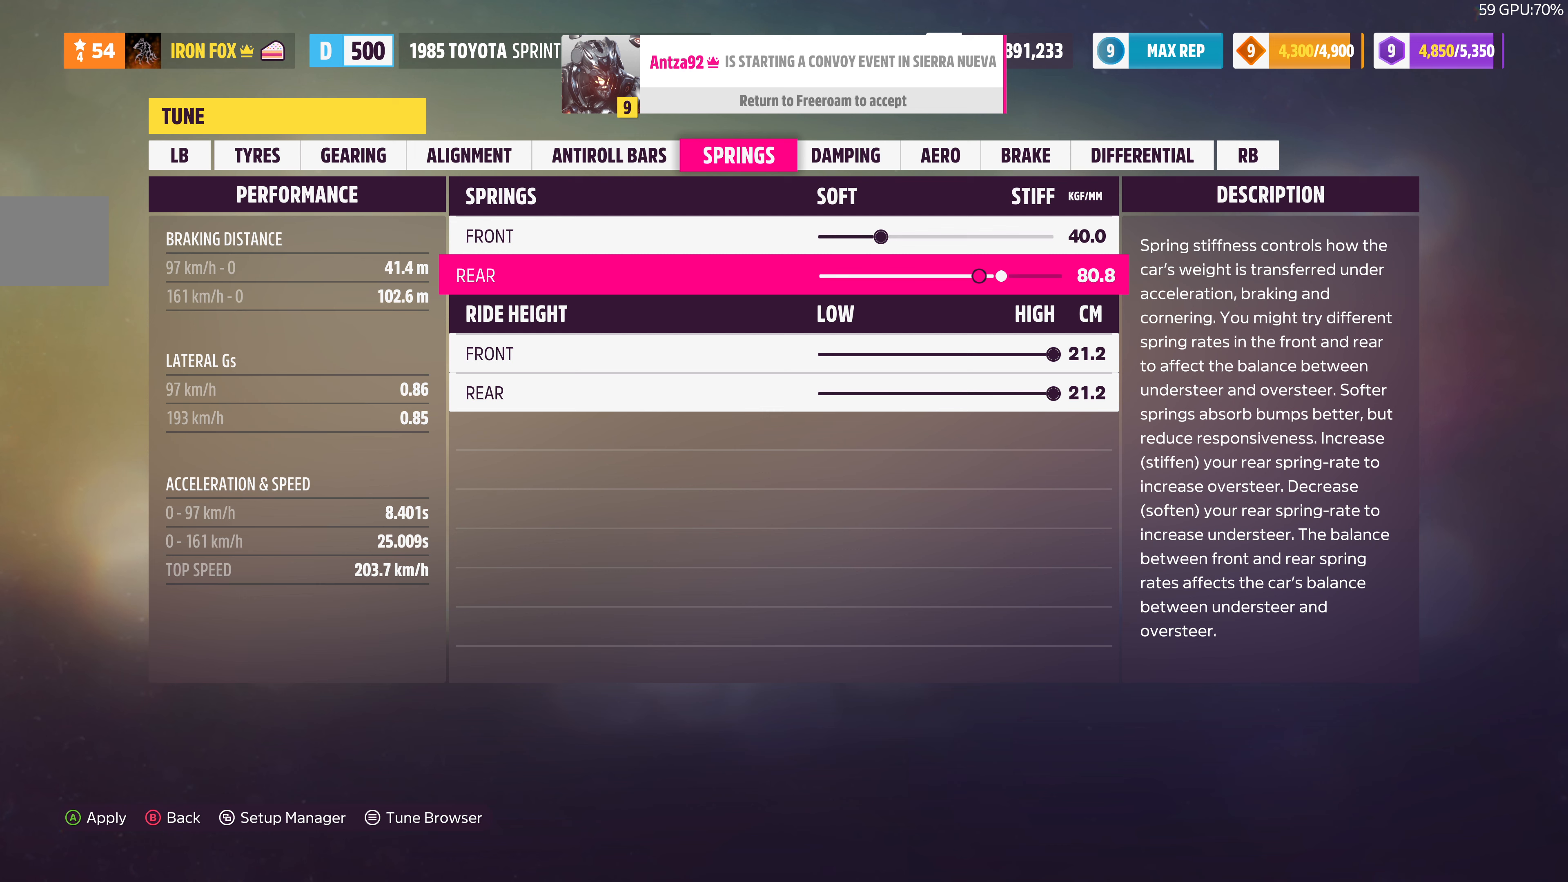
{"buttons": ["DPAD_LEFT"], "left_stick": "center", "right_stick": "center", "events": [[134, "DPAD_LEFT", "up"], [234, "DPAD_LEFT", "down"]]}
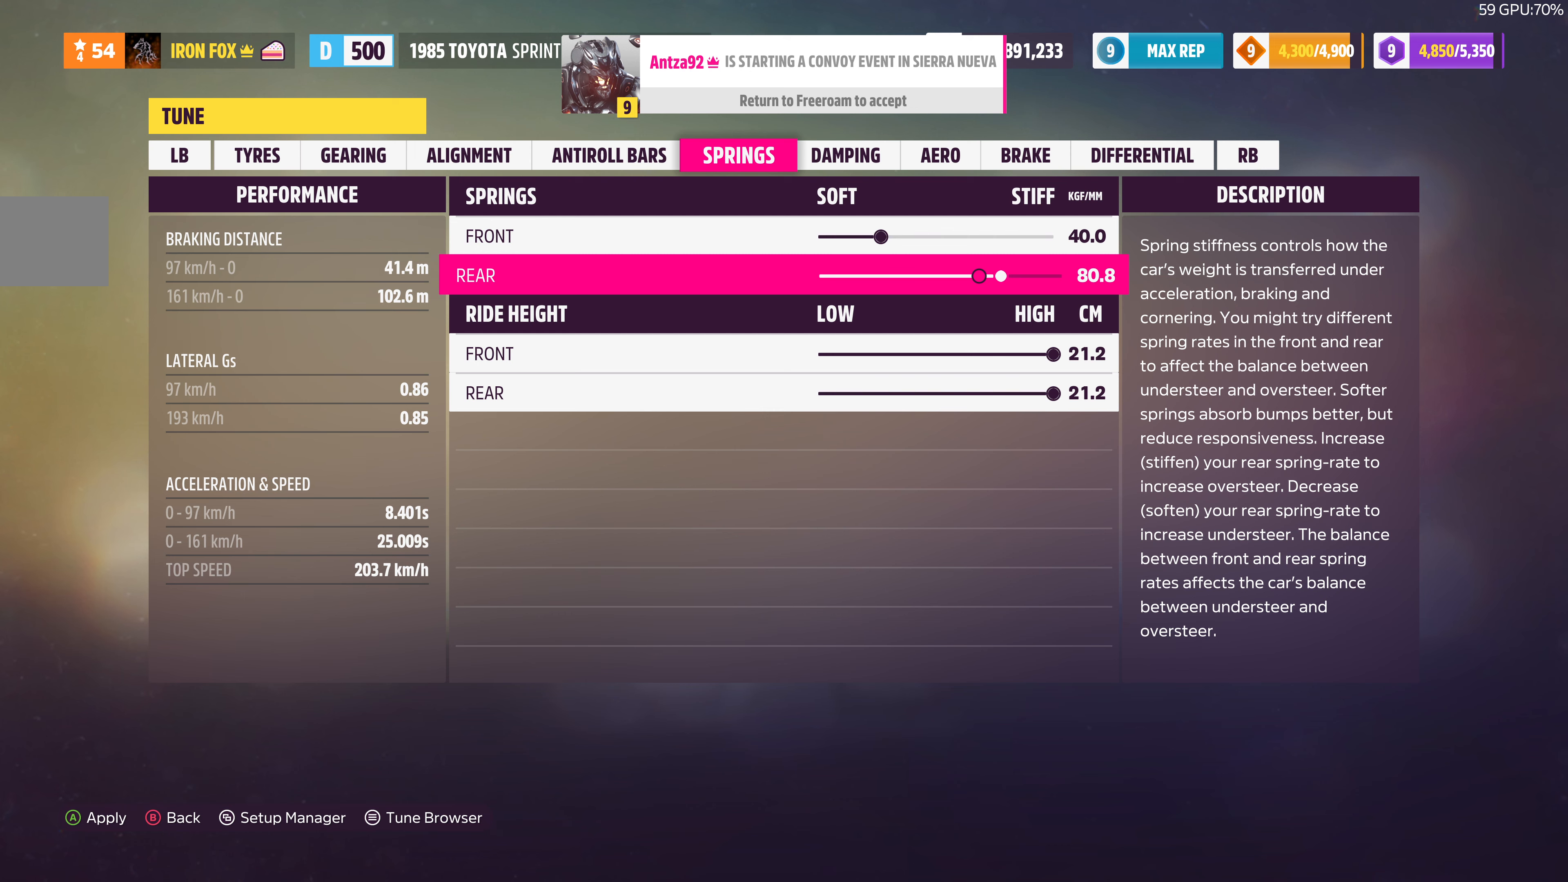
{"buttons": ["DPAD_LEFT"], "left_stick": "center", "right_stick": "center", "events": []}
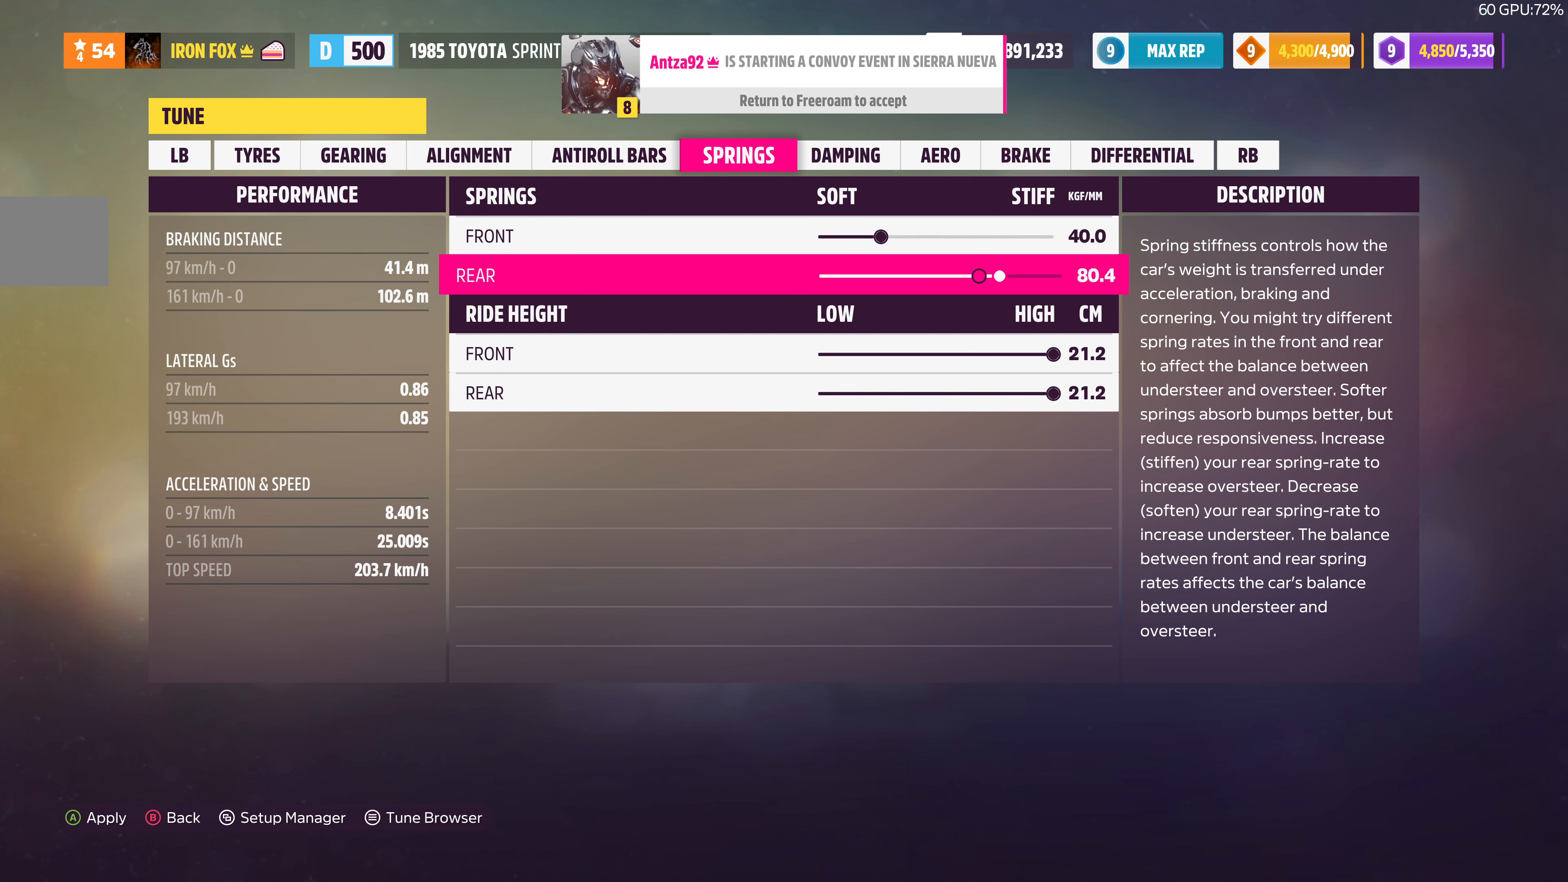
{"buttons": [], "left_stick": "center", "right_stick": "center", "events": [[334, "DPAD_LEFT", "up"]]}
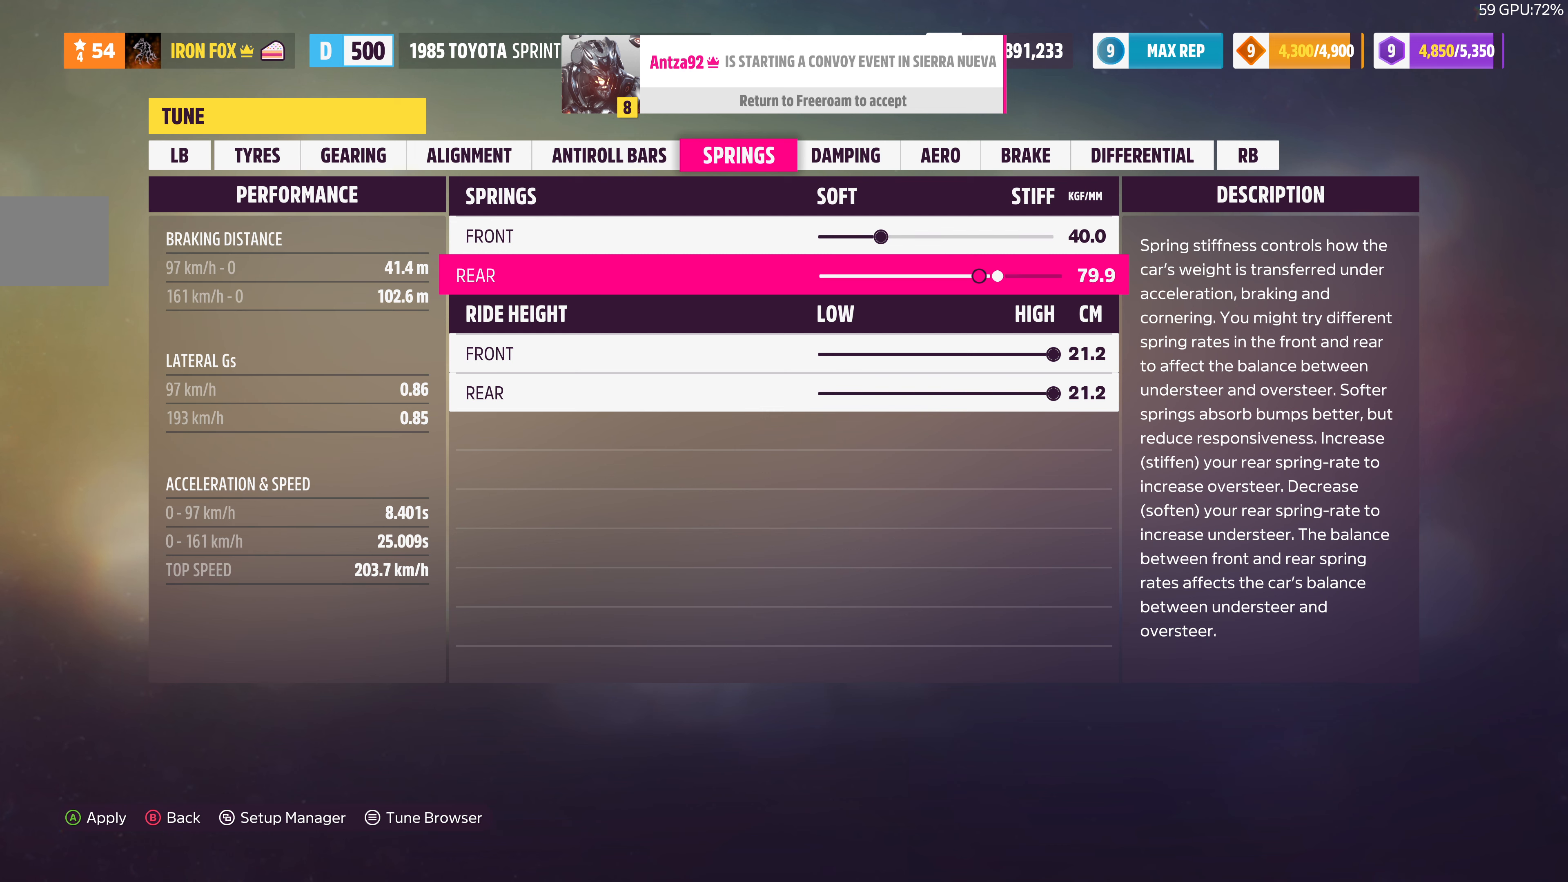
{"buttons": [], "left_stick": "center", "right_stick": "center", "events": [[167, "CROSS", "down"], [200, "DPAD_RIGHT", "down"], [234, "CROSS", "up"], [300, "DPAD_RIGHT", "up"]]}
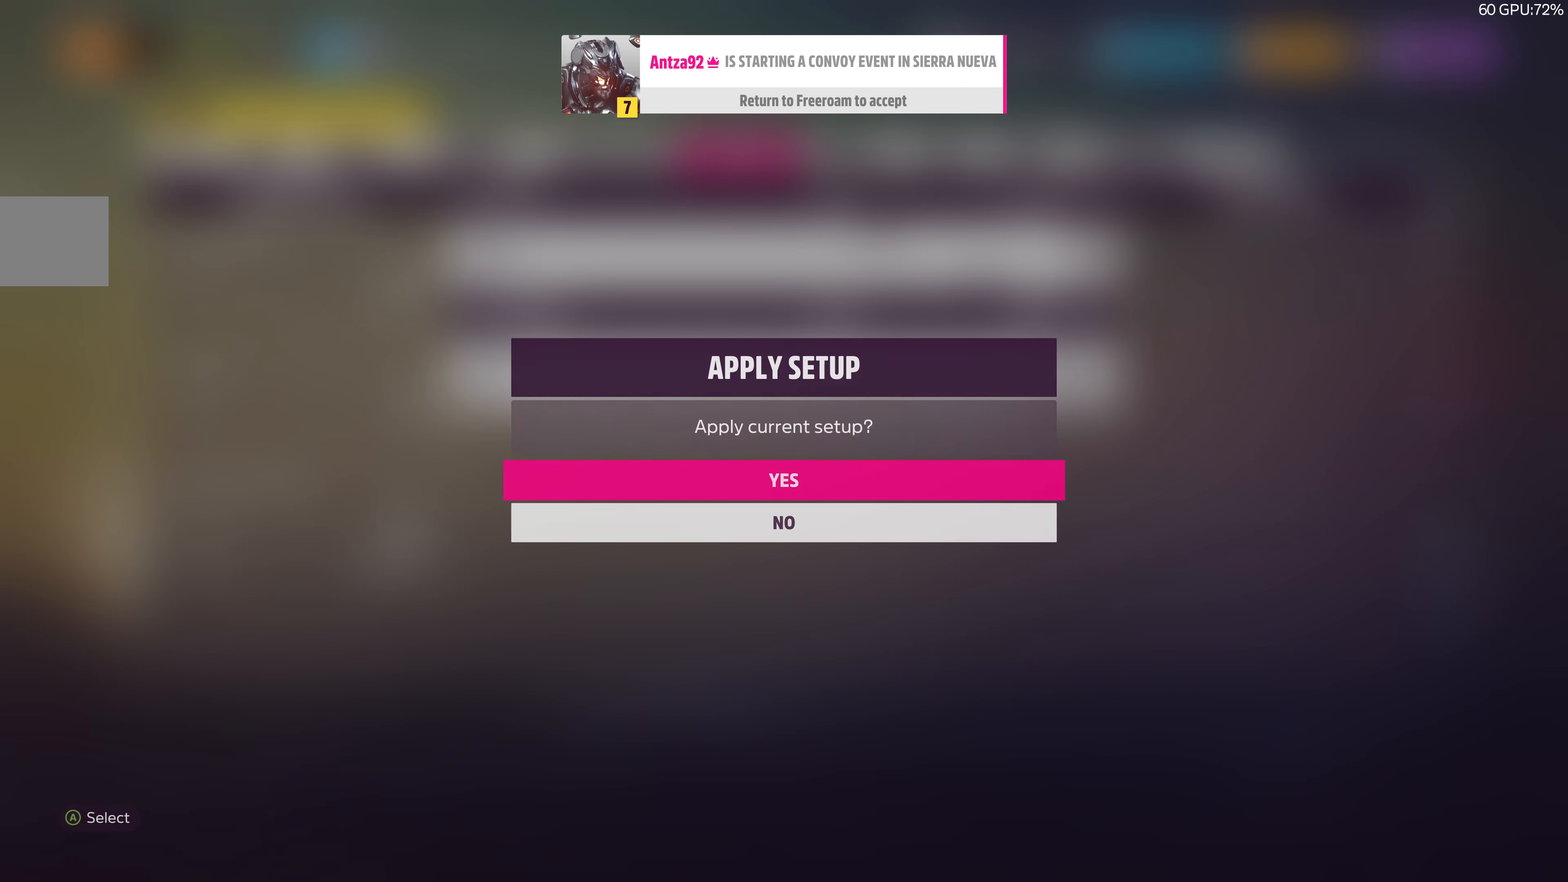
{"buttons": [], "left_stick": "center", "right_stick": "center", "events": [[234, "DPAD_DOWN", "down"], [367, "CROSS", "down"], [367, "DPAD_DOWN", "up"], [467, "CROSS", "up"]]}